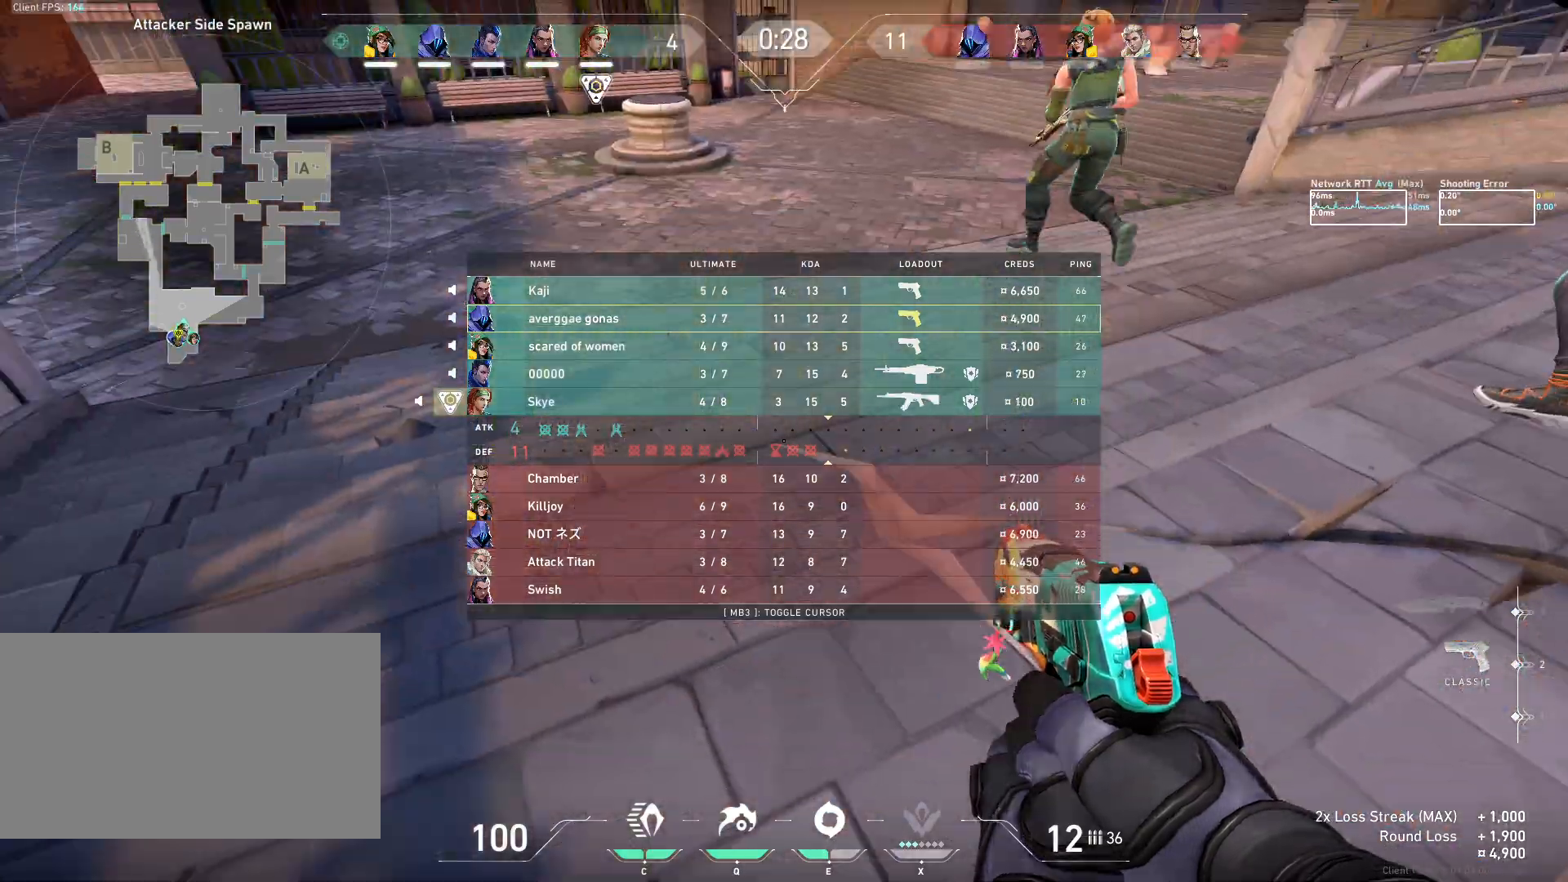
Gameplay with keyboard and mouse; each line is a JSON object with the keys and mouse buttons held at the frame after it. "events" lists presses ("down") and releases ("up") of "a", "ctrl", "d", "e", "q", "s", "shift", "space", "w", "mouse_left", "mouse_wheel", "mouse_right", "mouse_mb4" and "mouse_mb5" between this image and that frame as [ms after this image, input, new state], when the widget could be followed in between. "mouse_left", "mouse_wheel", "mouse_right", "mouse_mb4", "mouse_mb5" = the "left", "wheel", "right", "mb4", "mb5" buttons of the "mouse" list. No other keys are recorded. "wheel" means that the mouse wheel is clicked or scrolled. Mouse movement is not recorded.
{"keys": ["w"], "mouse": [], "events": [[450, "w", "down"]]}
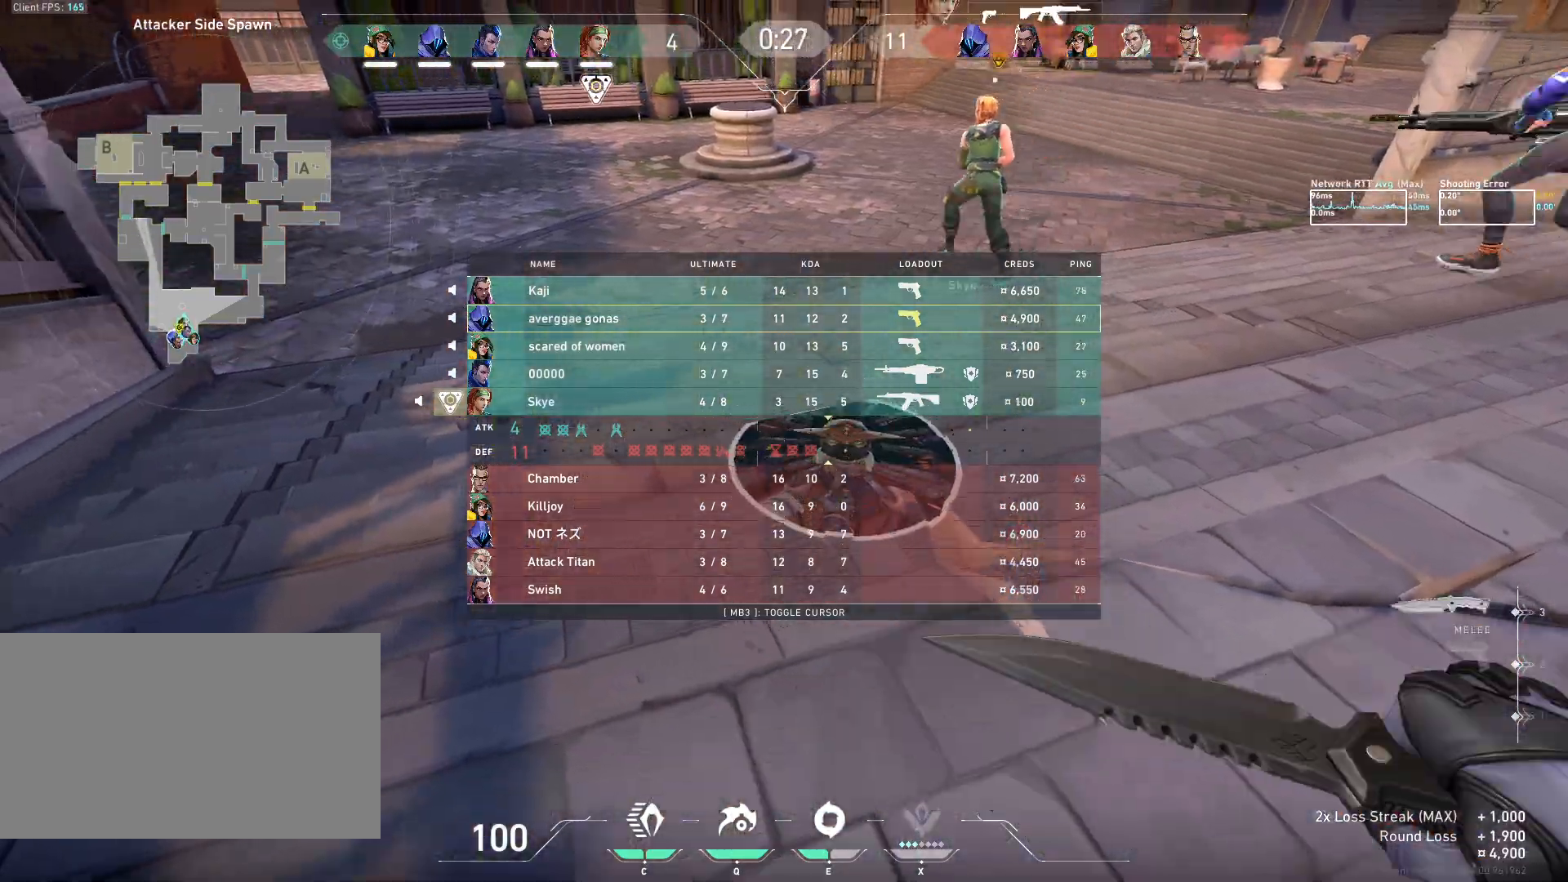
{"keys": ["w"], "mouse": [], "events": []}
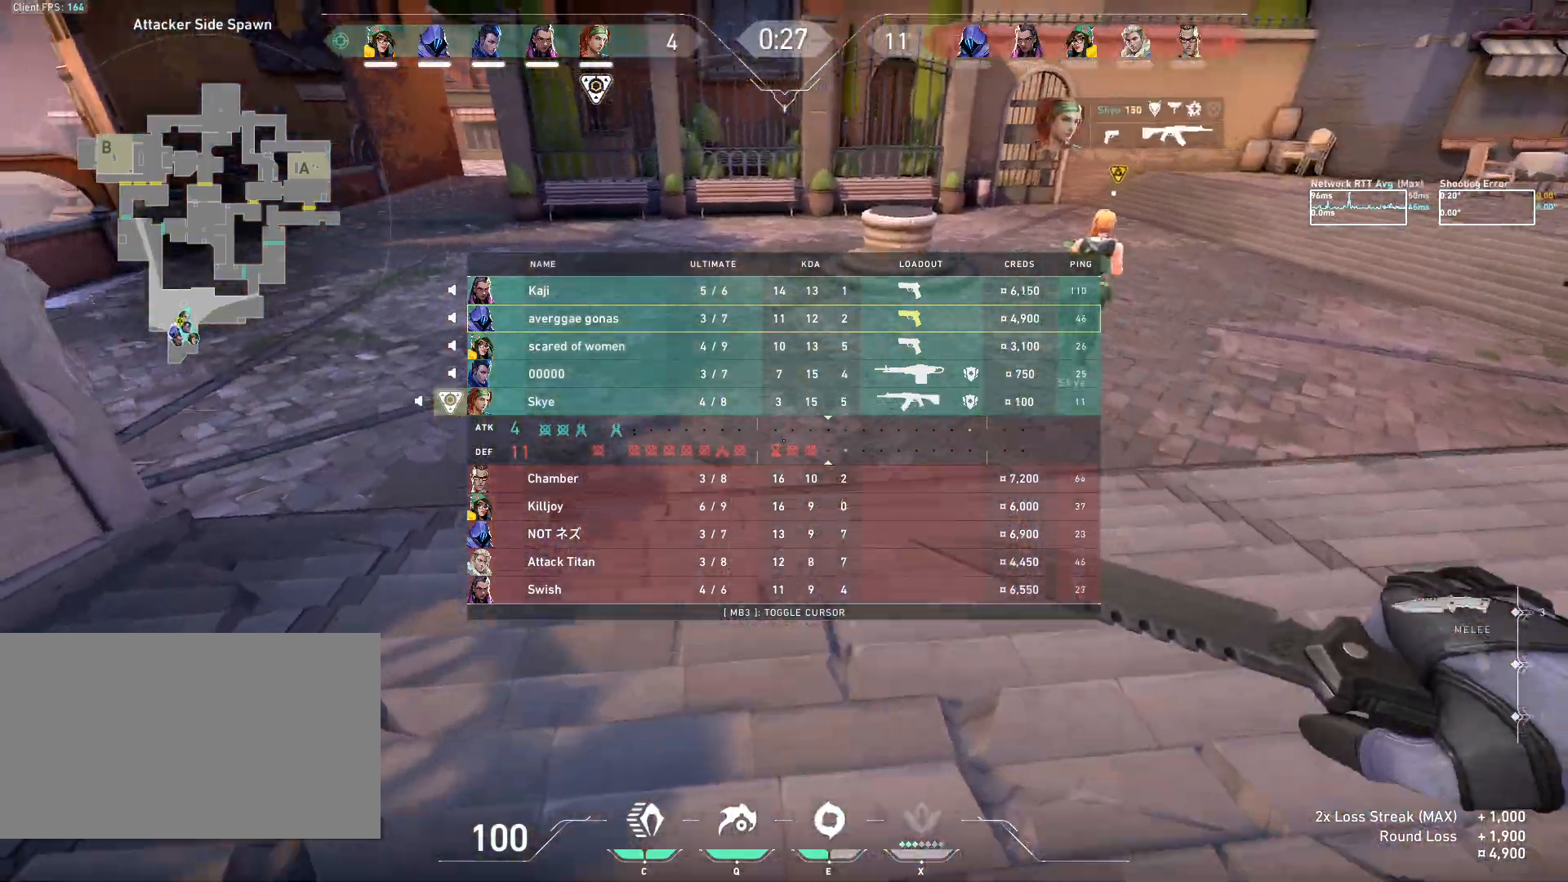
{"keys": ["d", "w"], "mouse": [], "events": [[167, "space", "down"], [300, "space", "up"], [467, "d", "down"]]}
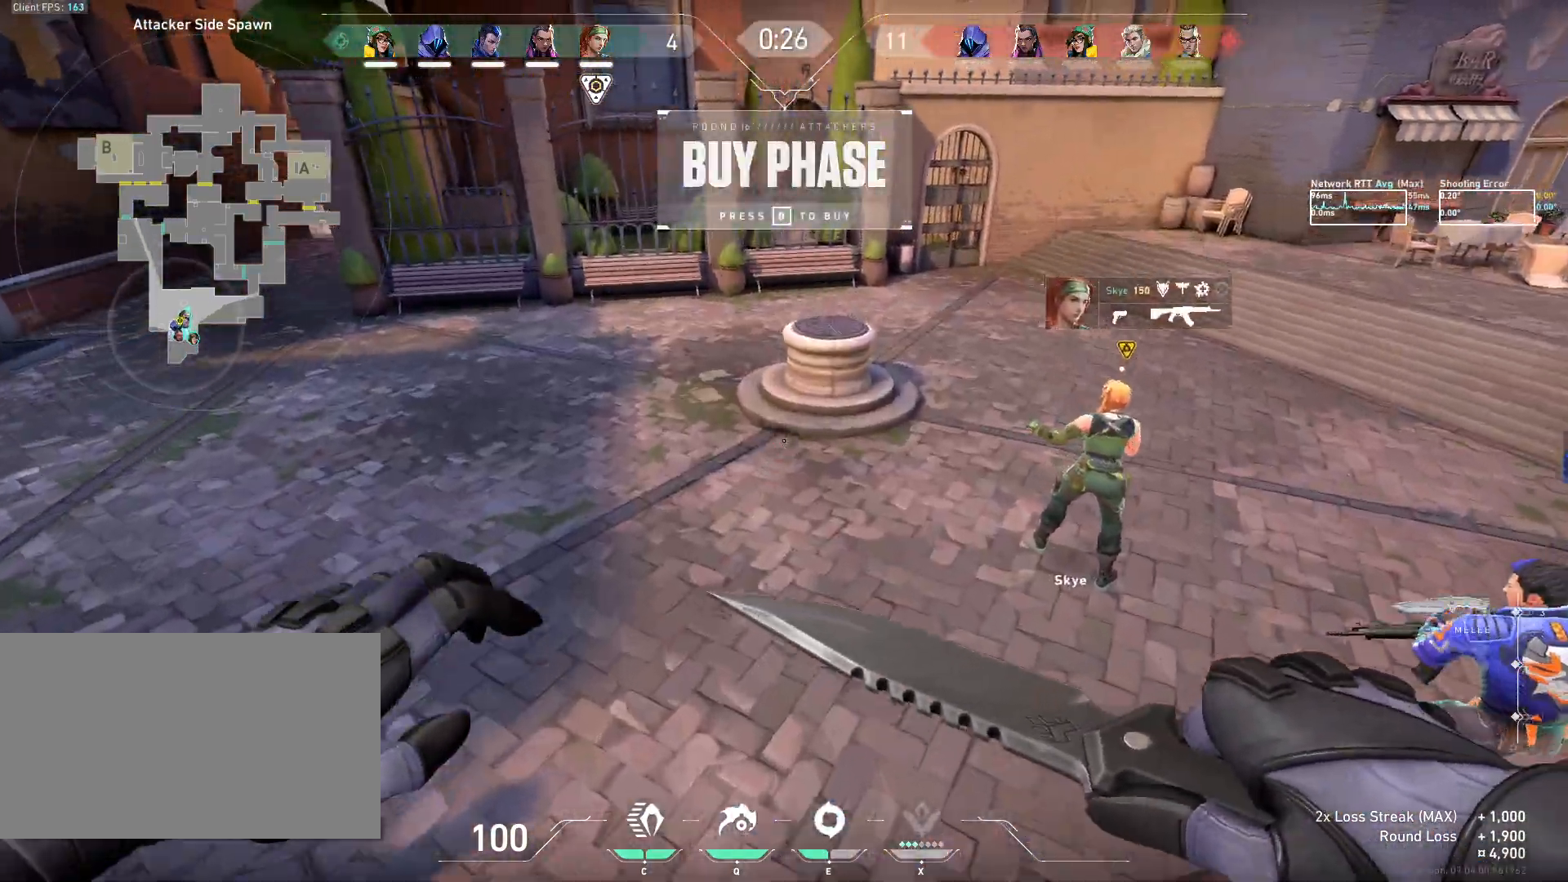
{"keys": [], "mouse": [], "events": [[367, "w", "up"], [383, "mouse_left", "down"], [400, "d", "up"], [467, "mouse_left", "up"]]}
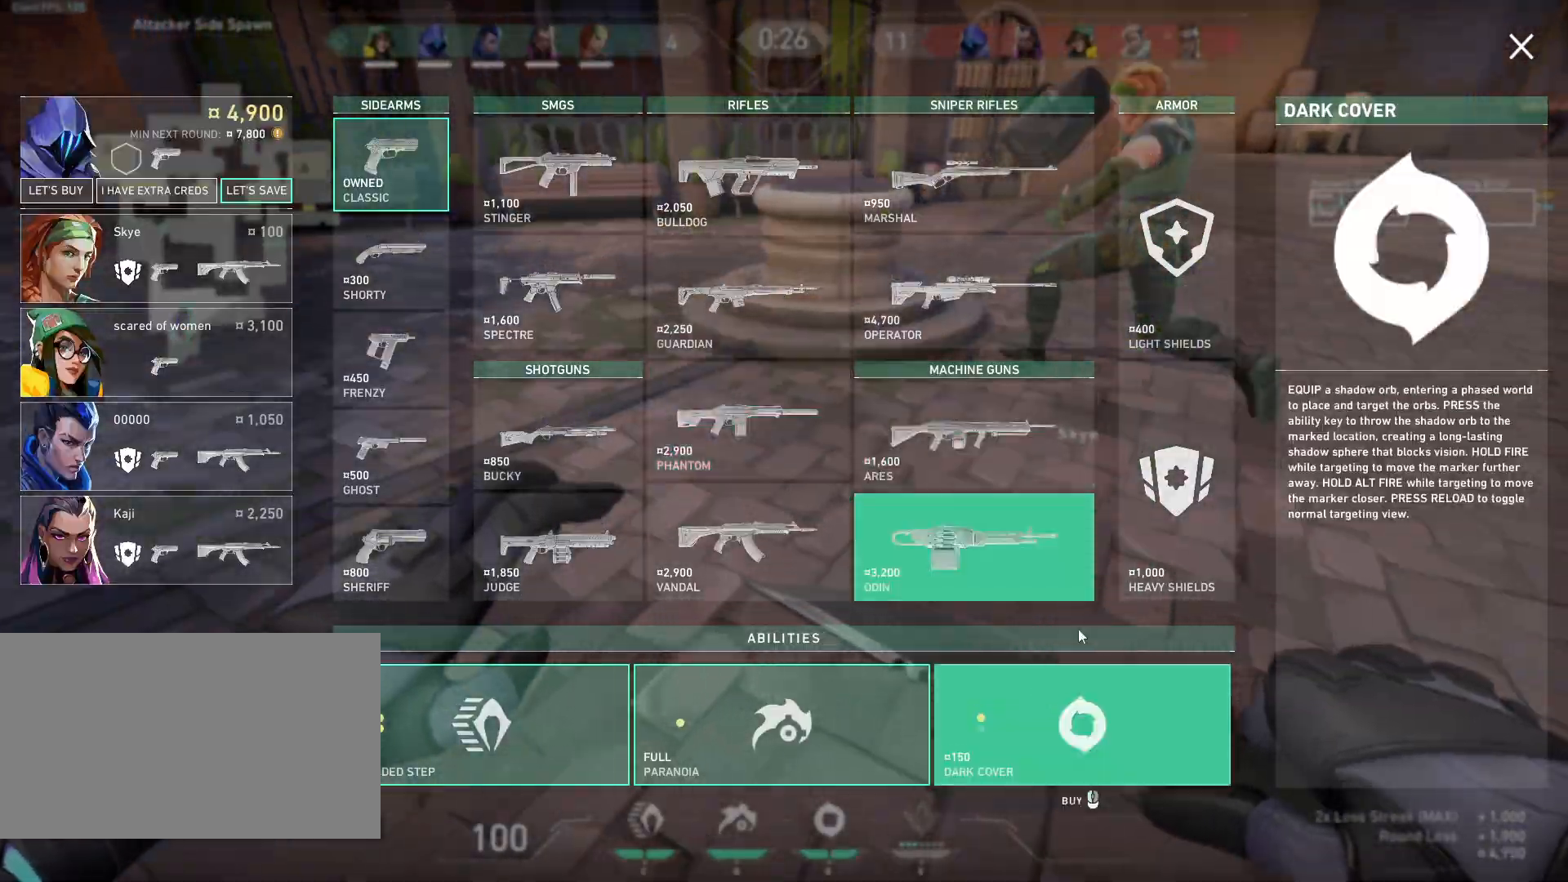
{"keys": ["w"], "mouse": [], "events": [[83, "mouse_left", "down"], [167, "mouse_left", "up"], [267, "w", "down"]]}
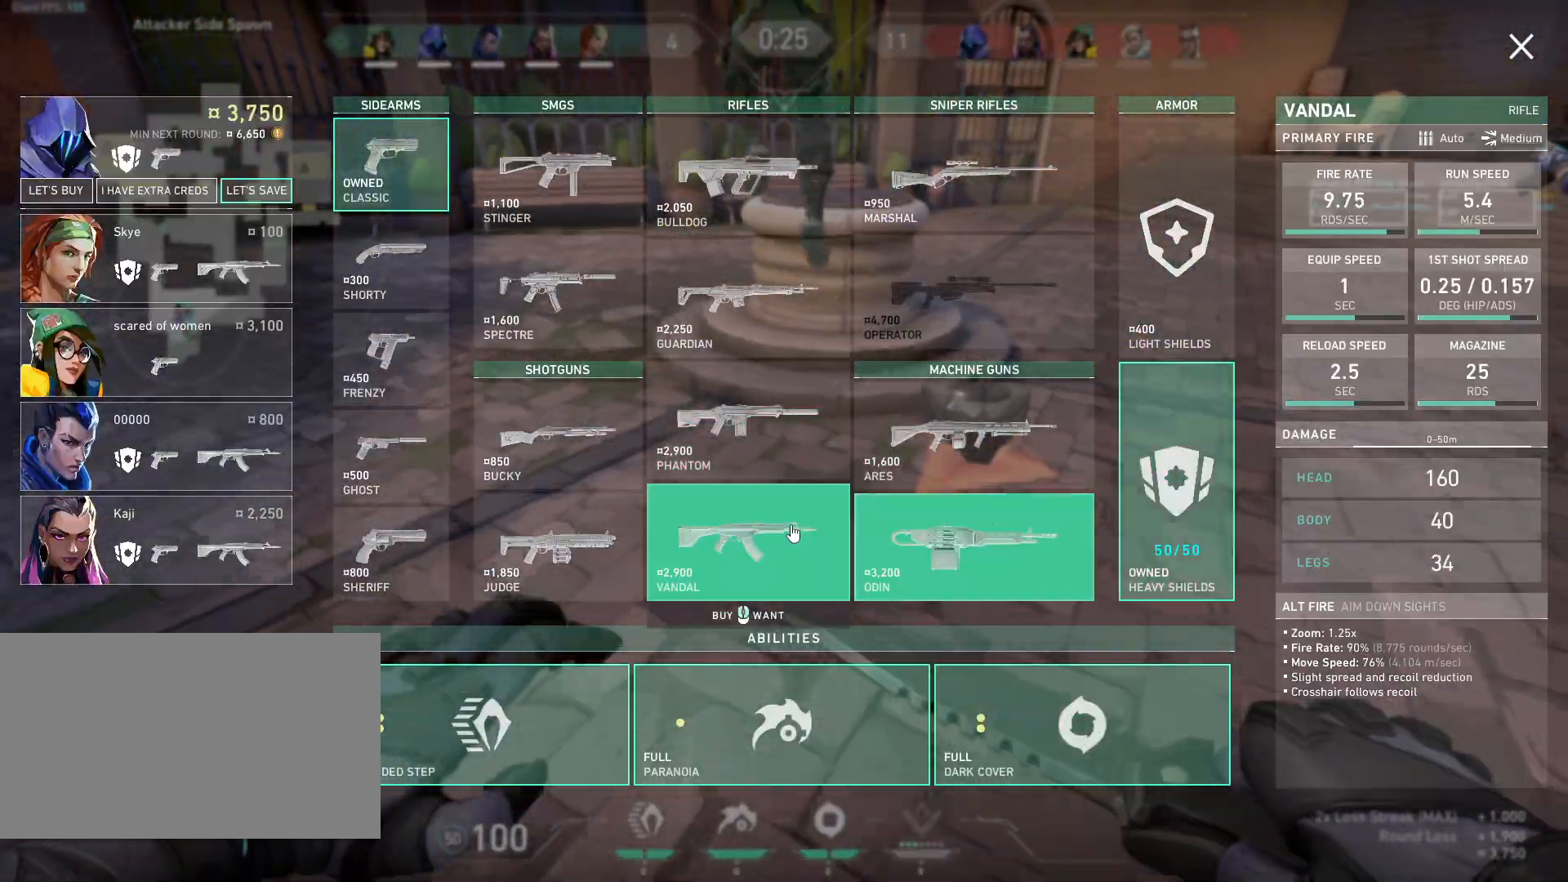
{"keys": ["space", "w"], "mouse": [], "events": [[67, "mouse_left", "down"], [133, "mouse_left", "up"], [200, "space", "down"], [317, "space", "up"], [500, "space", "down"]]}
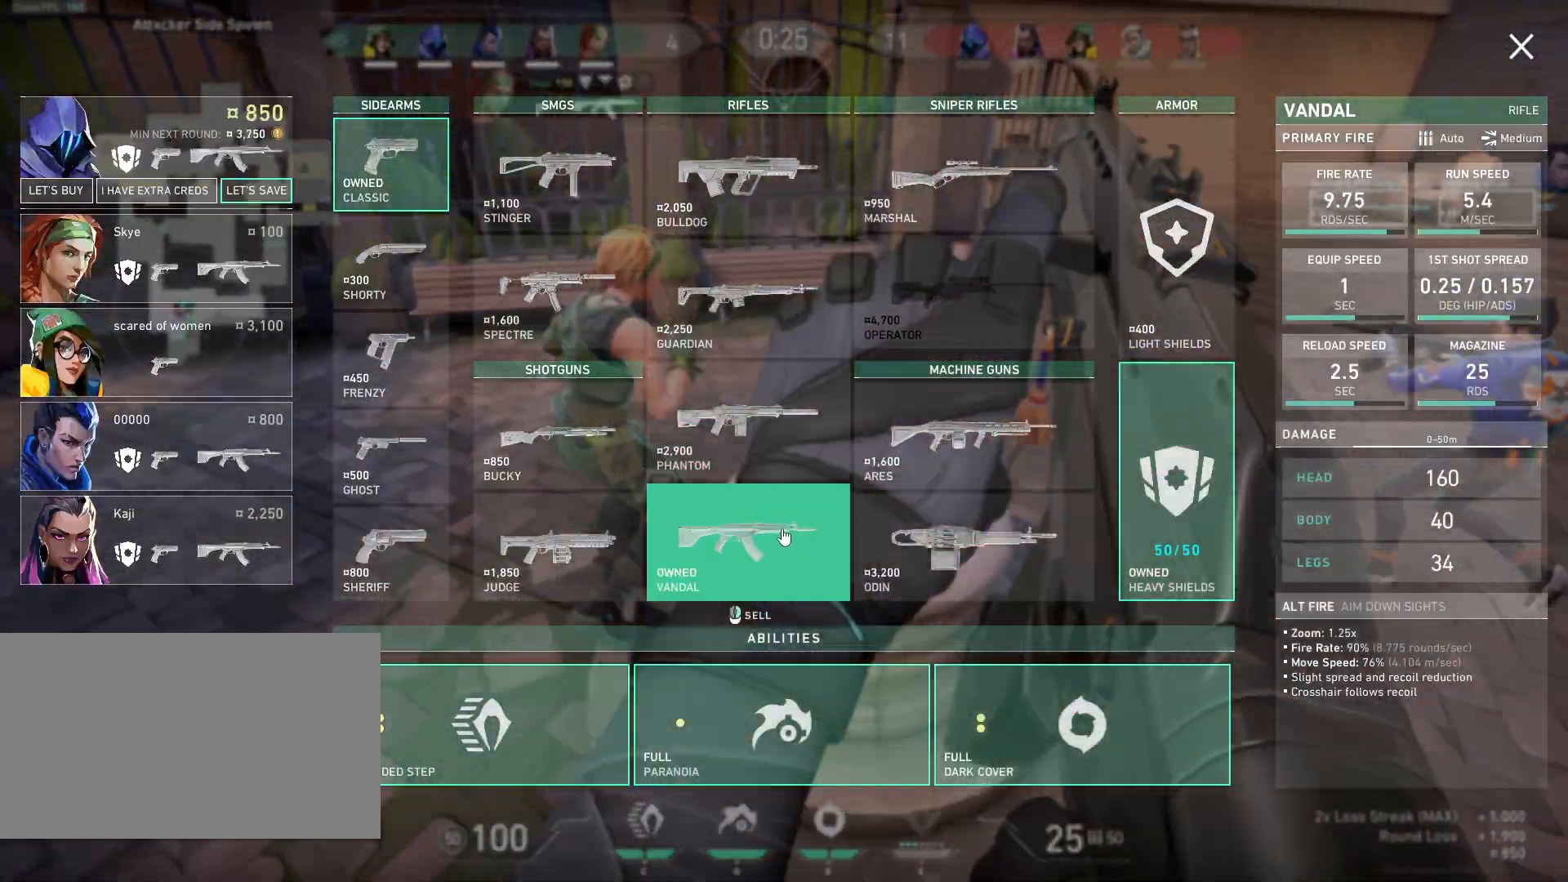
{"keys": ["d"], "mouse": [], "events": [[117, "space", "up"], [183, "w", "up"], [283, "d", "down"]]}
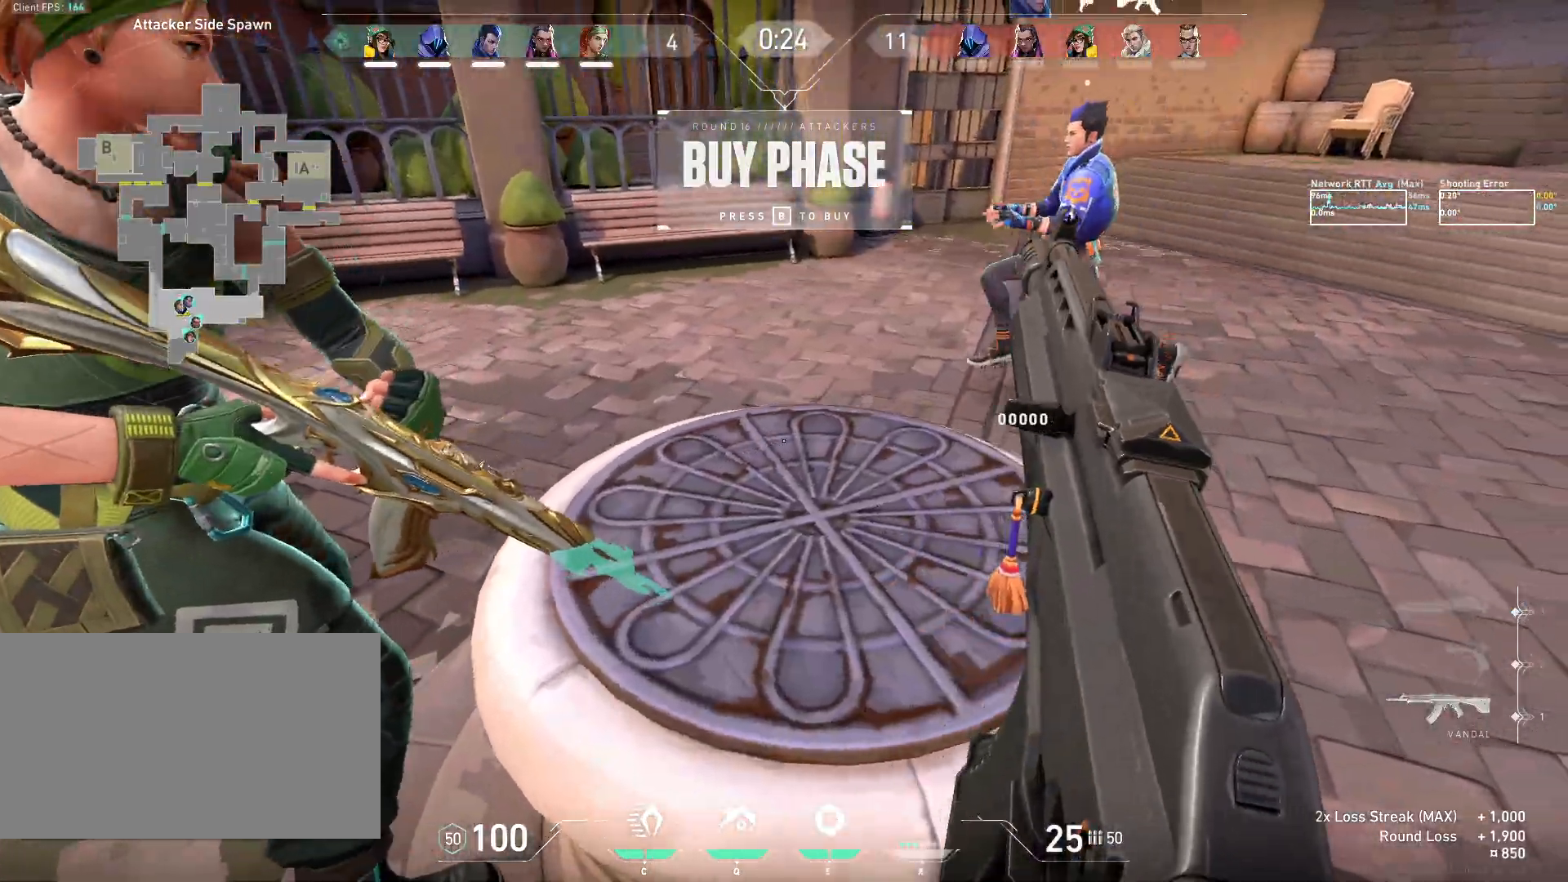
{"keys": [], "mouse": [], "events": [[83, "d", "up"]]}
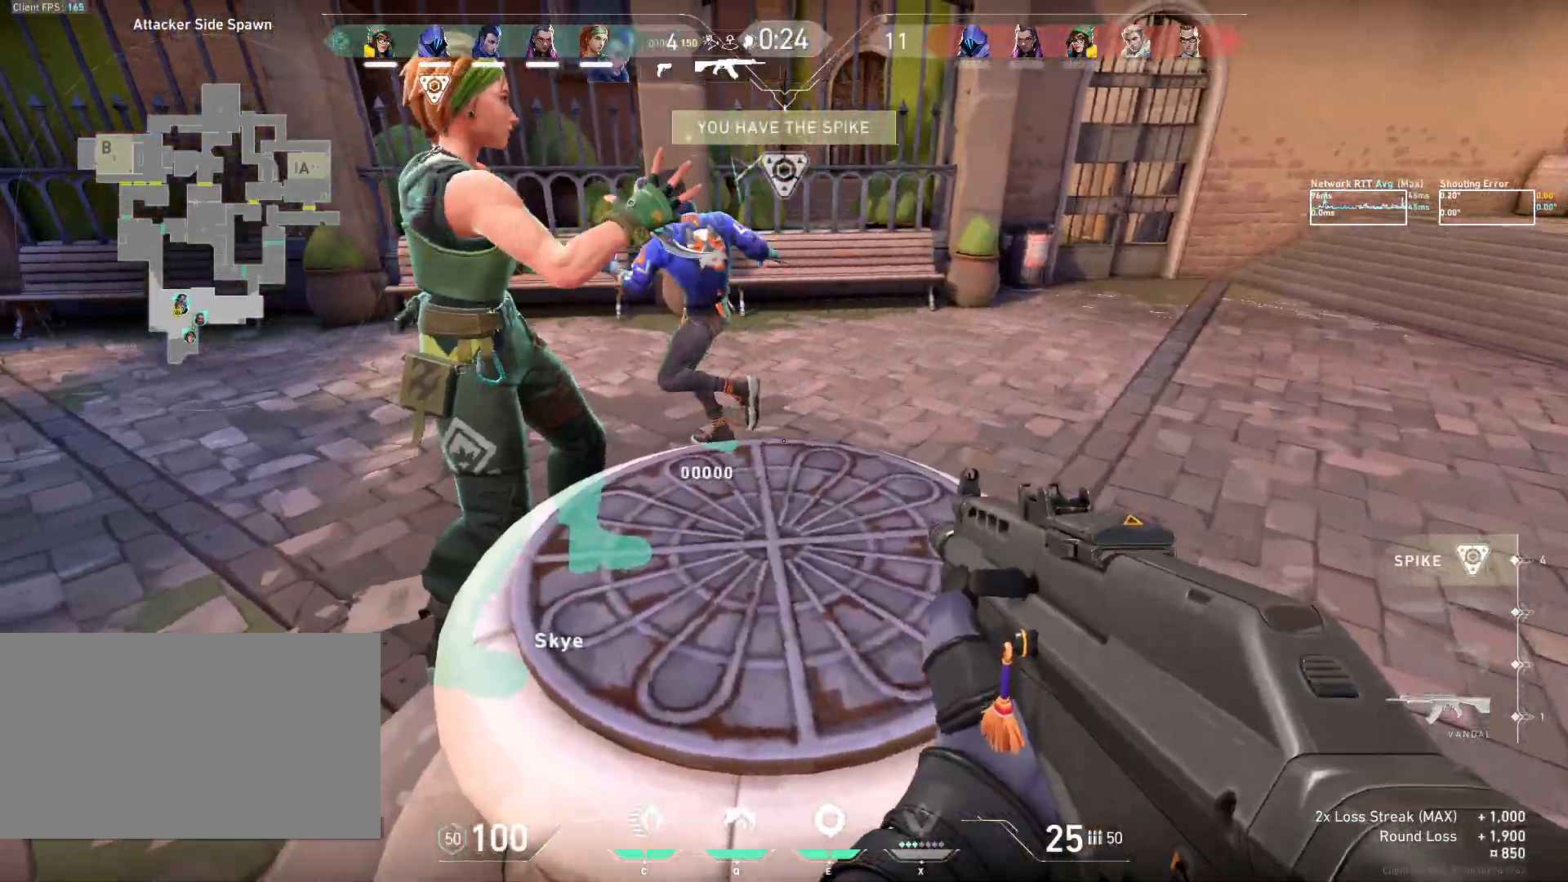
{"keys": [], "mouse": [], "events": []}
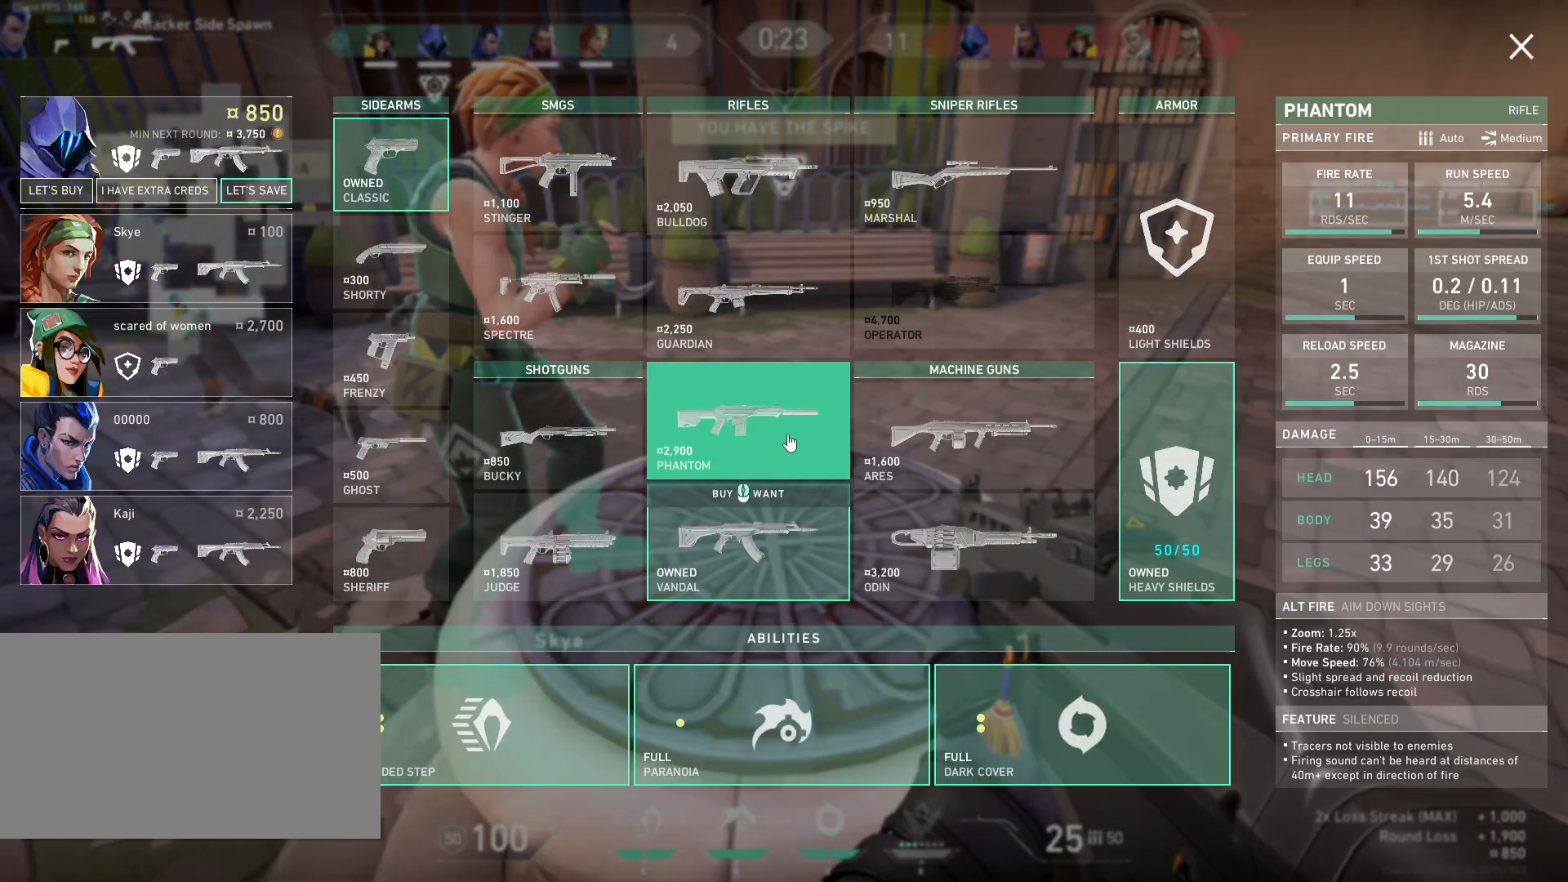
{"keys": ["space"], "mouse": [], "events": [[417, "space", "down"]]}
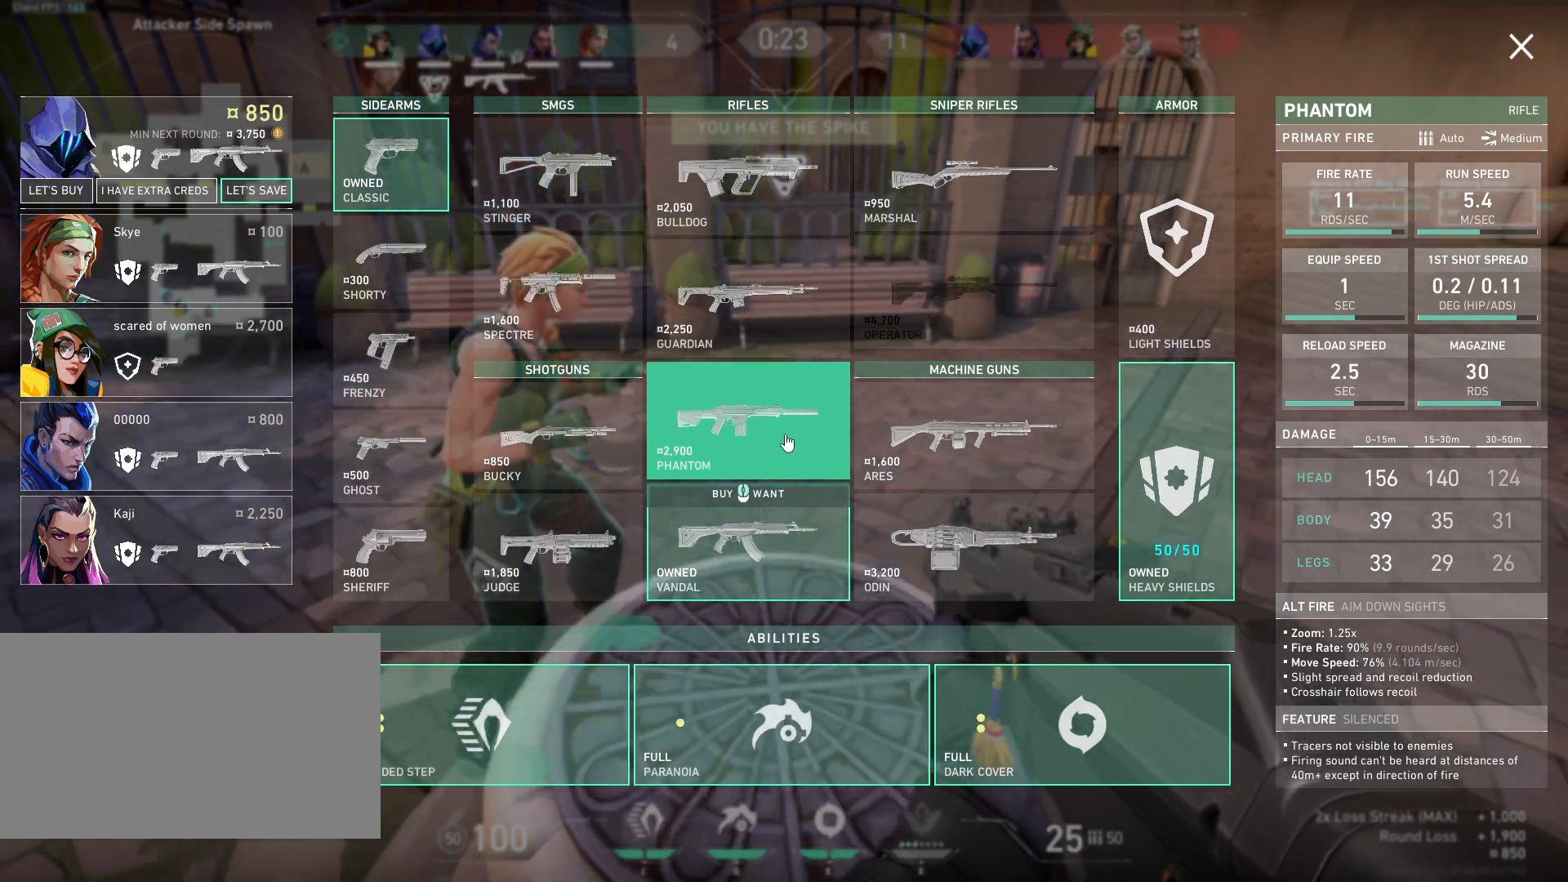
{"keys": [], "mouse": [], "events": [[50, "space", "up"]]}
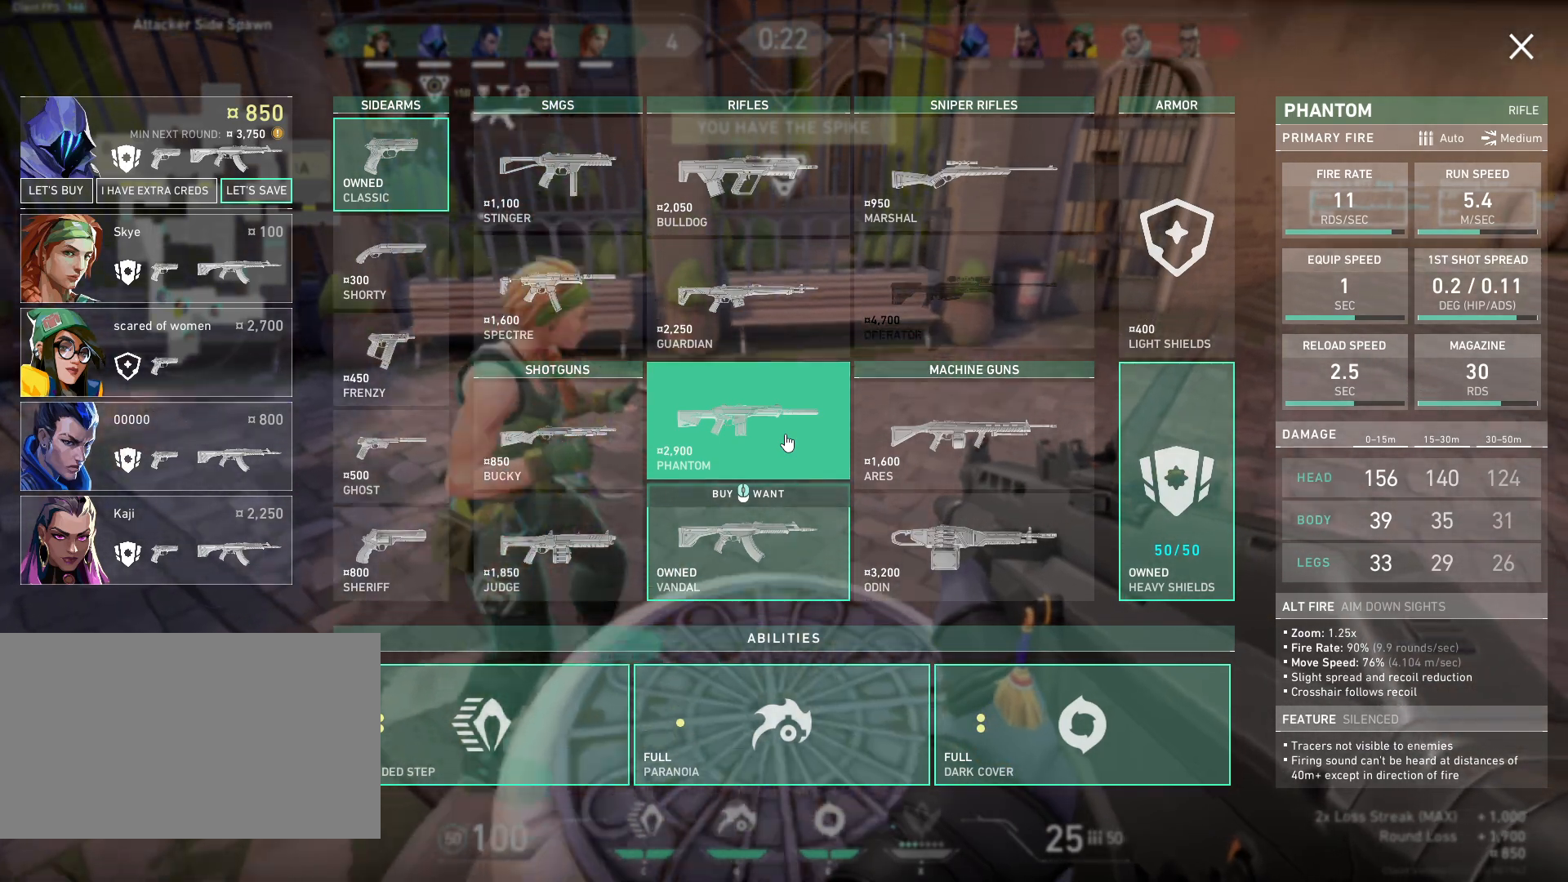
{"keys": [], "mouse": [], "events": []}
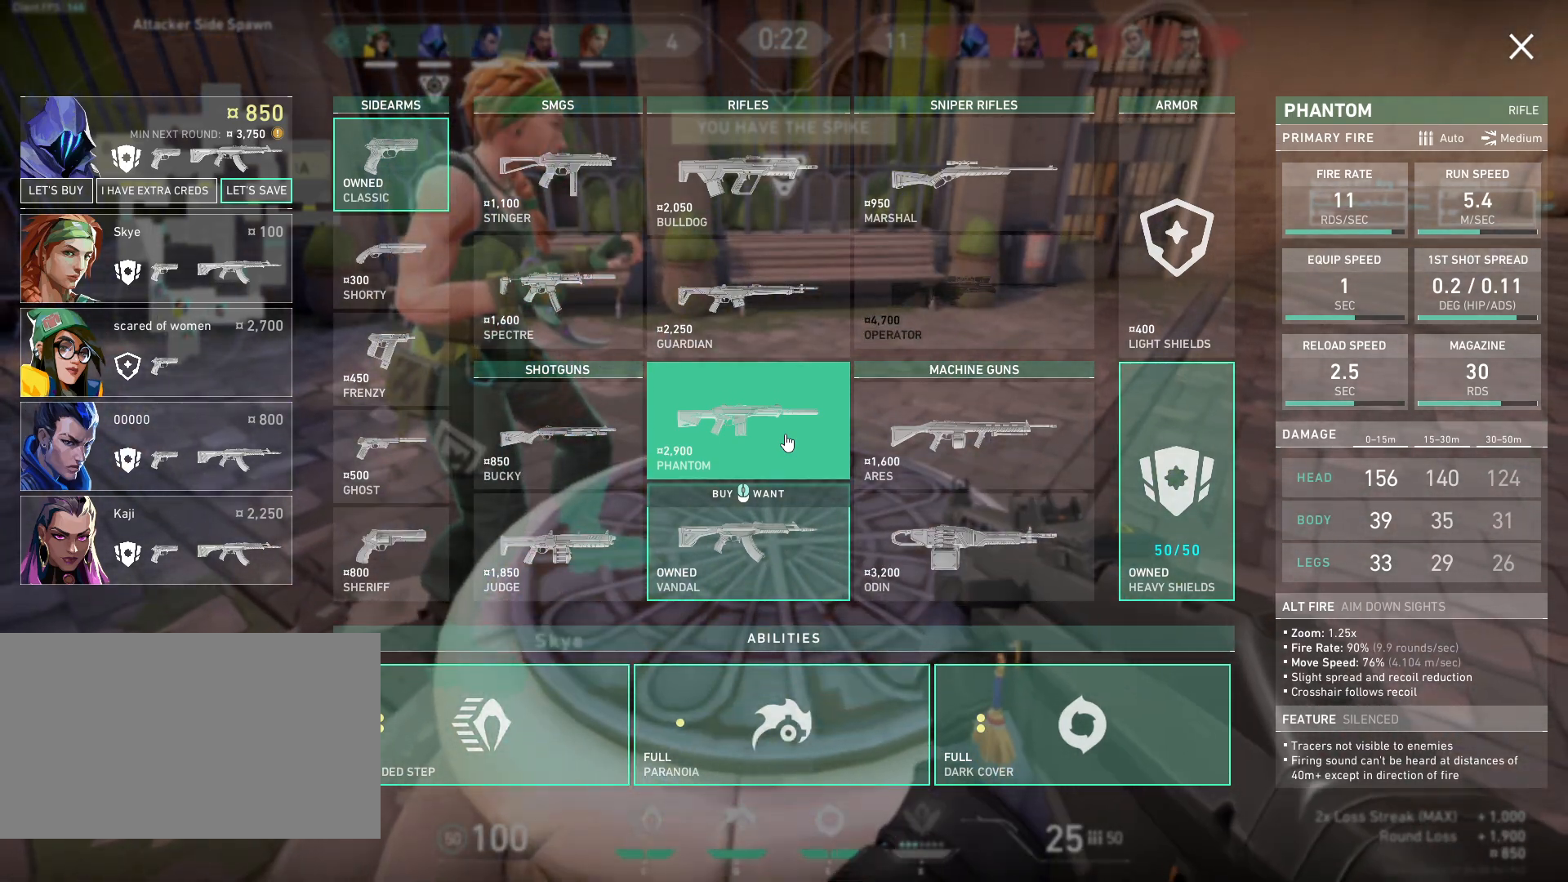
{"keys": [], "mouse": [], "events": []}
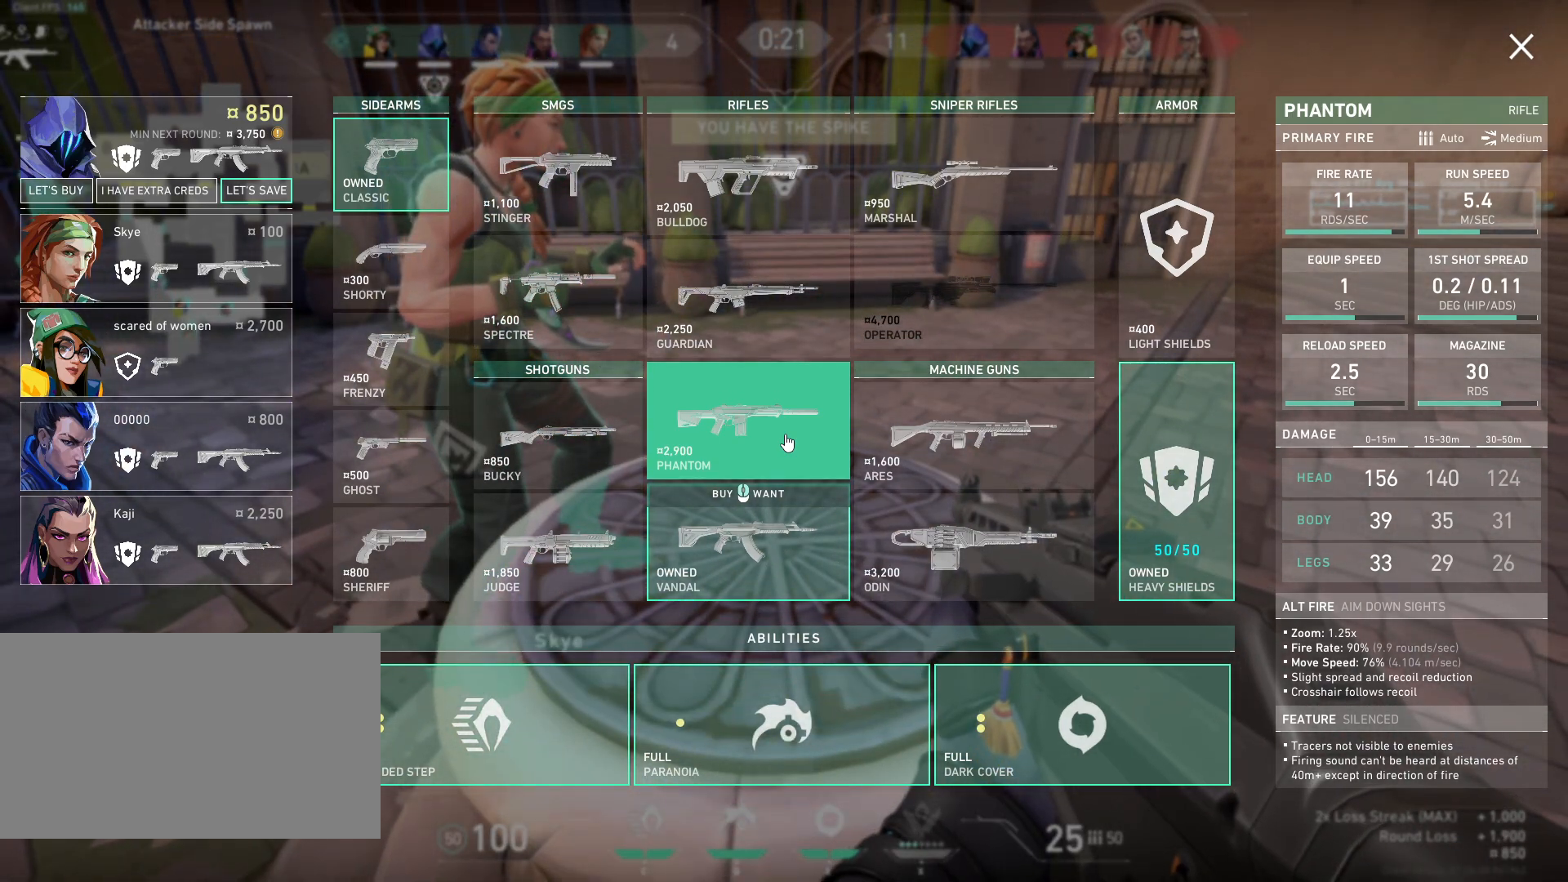
{"keys": [], "mouse": [], "events": []}
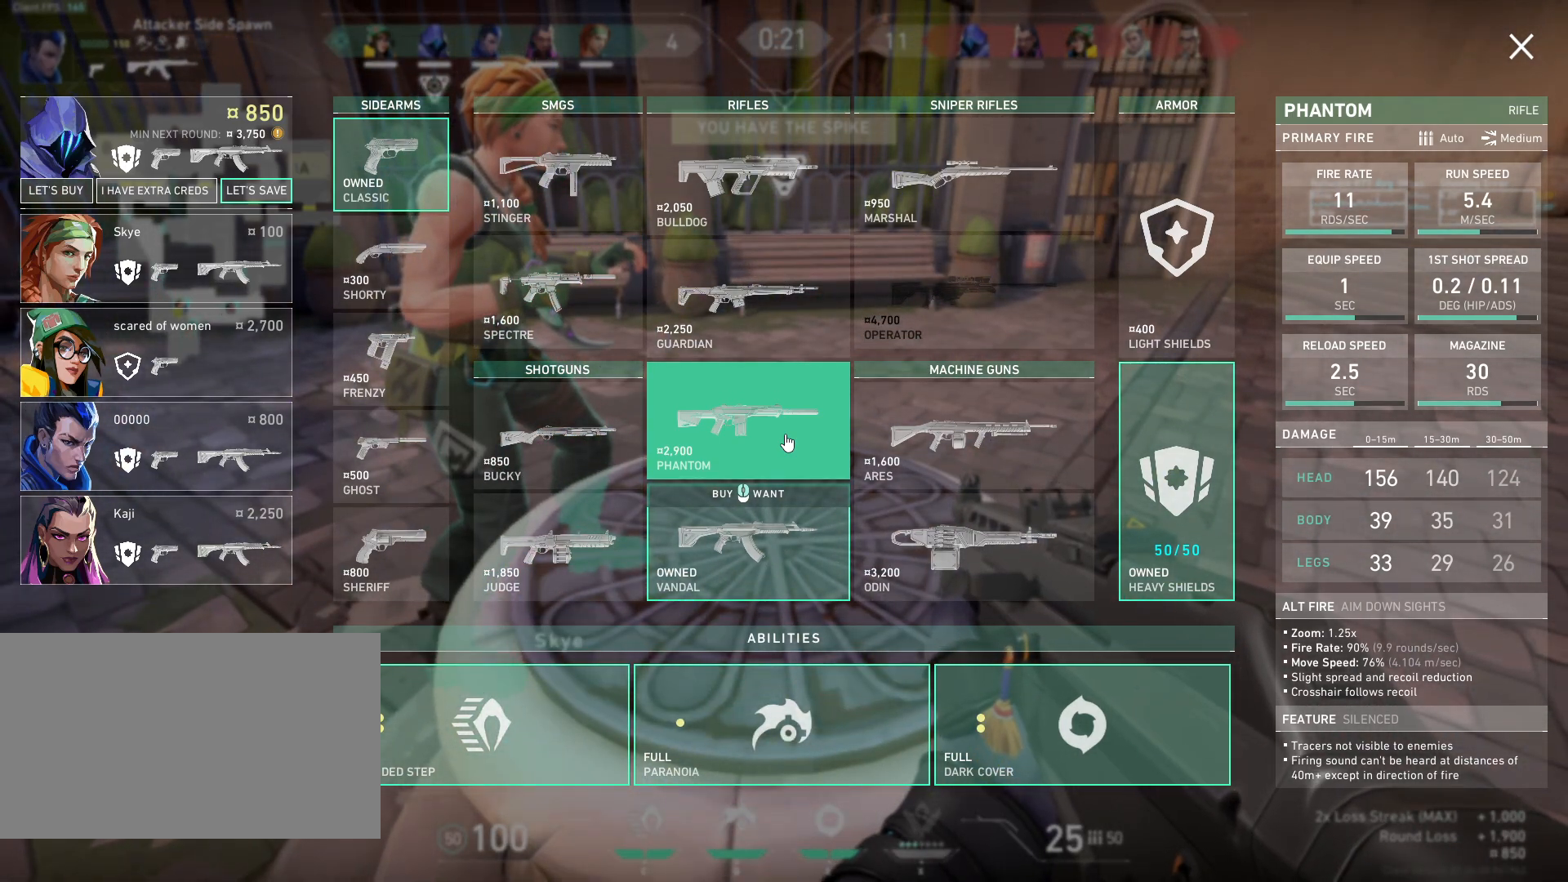
{"keys": [], "mouse": [], "events": []}
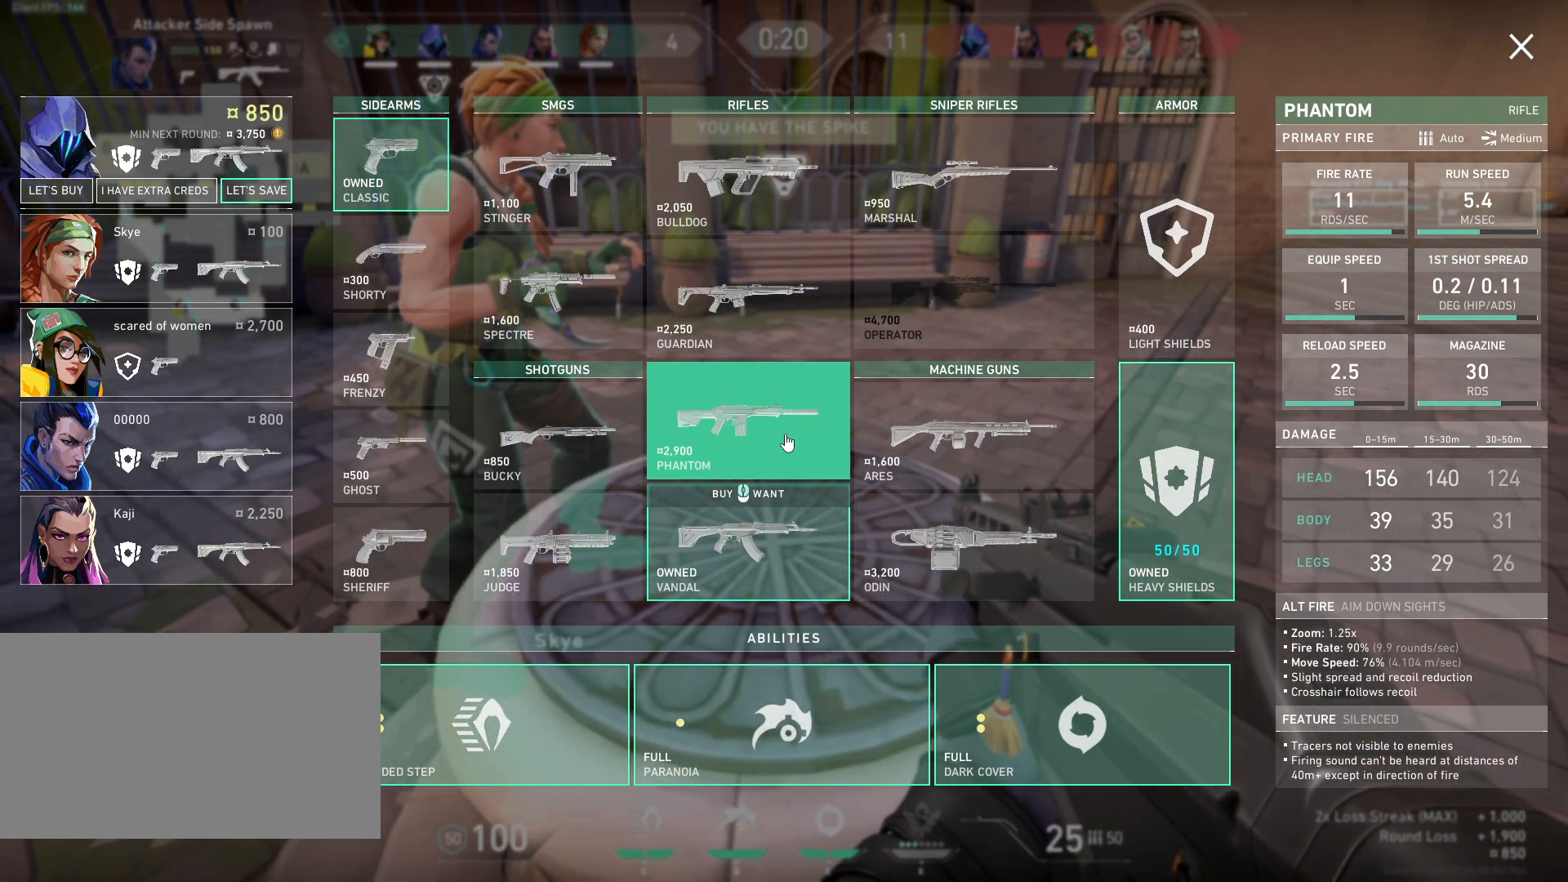
{"keys": ["a"], "mouse": [], "events": [[483, "a", "down"]]}
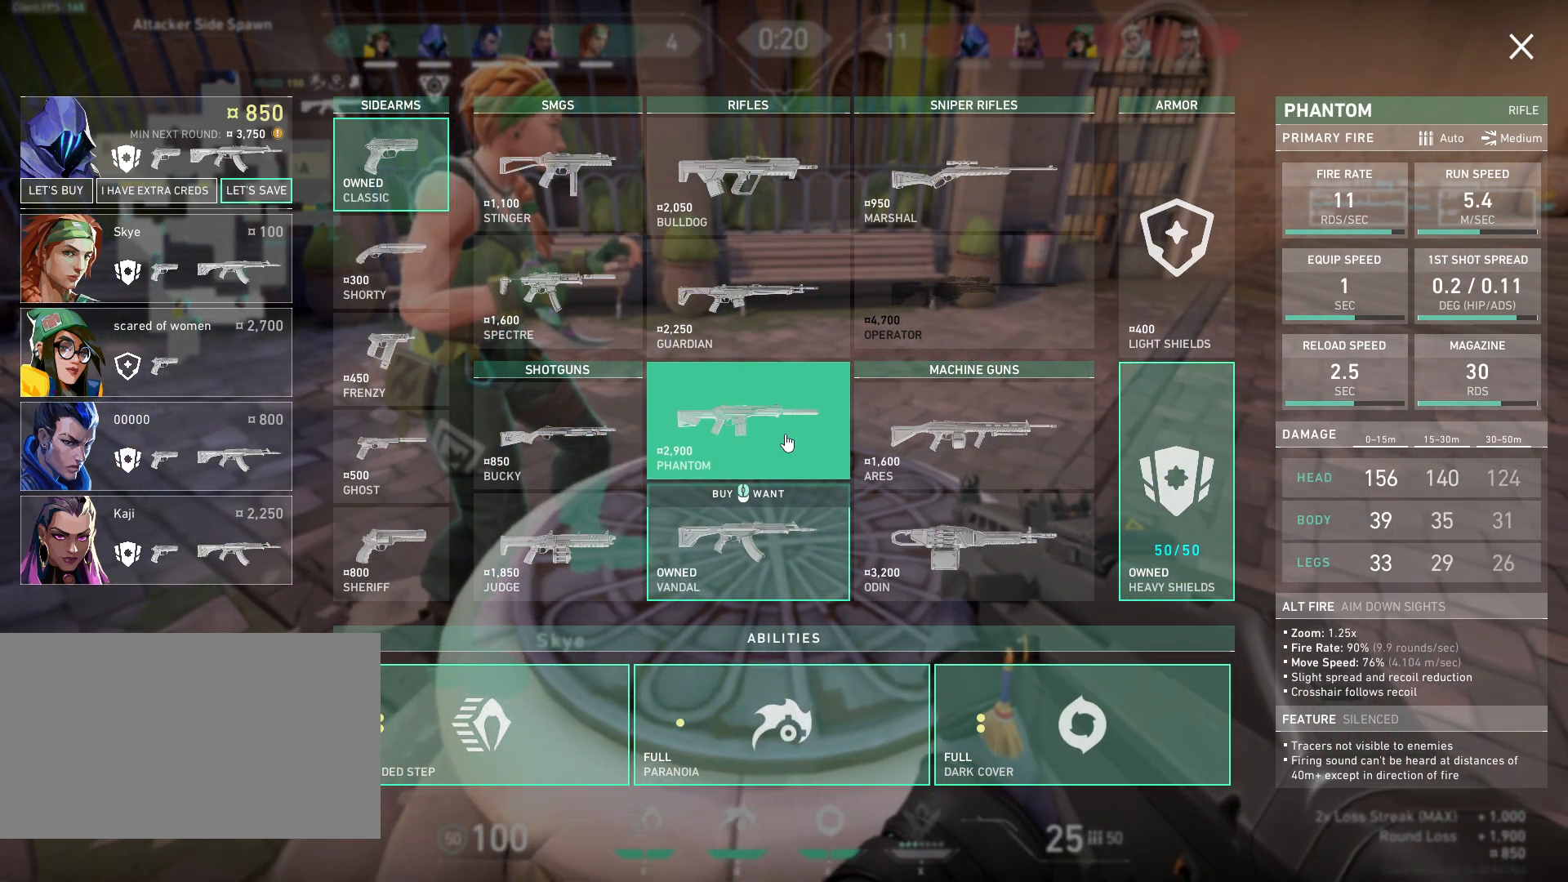
{"keys": ["a"], "mouse": [], "events": []}
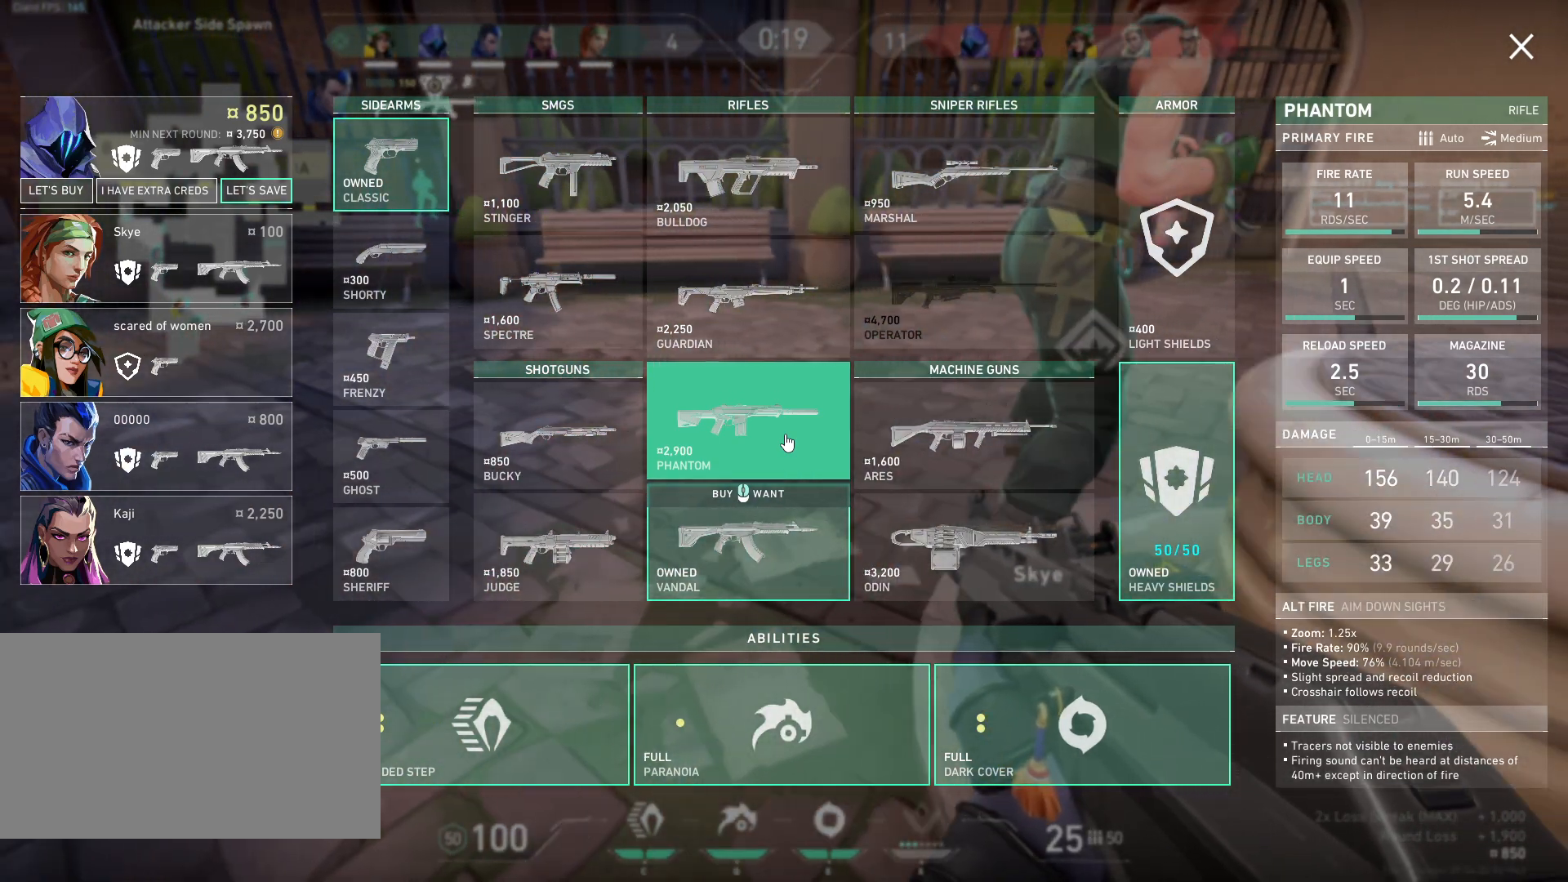
{"keys": ["a"], "mouse": [], "events": []}
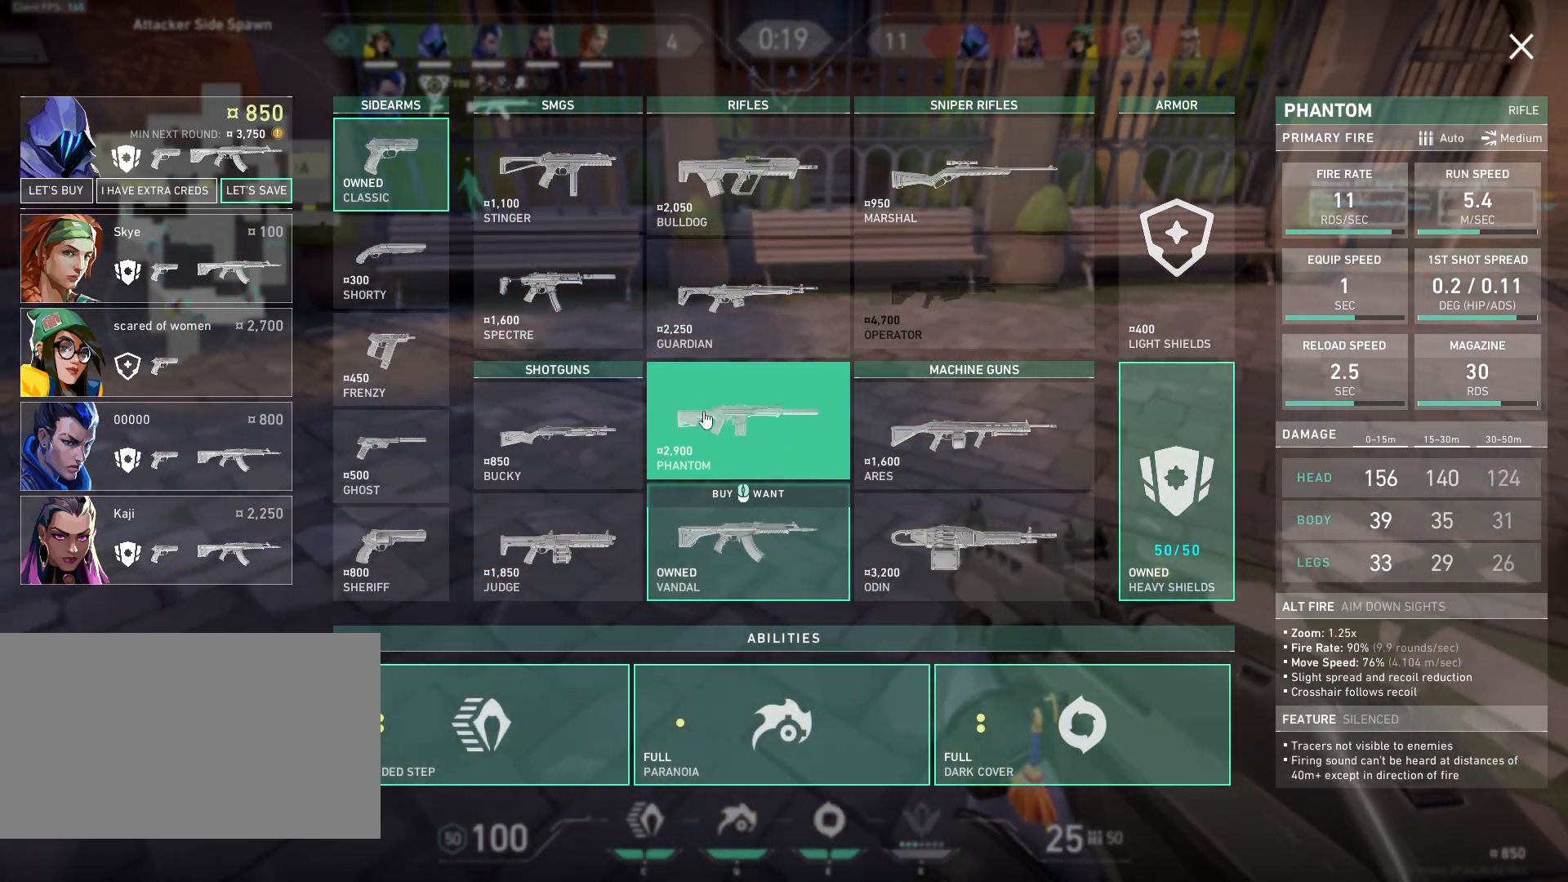
{"keys": ["a", "w"], "mouse": [], "events": [[117, "mouse_right", "down"], [200, "mouse_right", "up"], [350, "w", "down"]]}
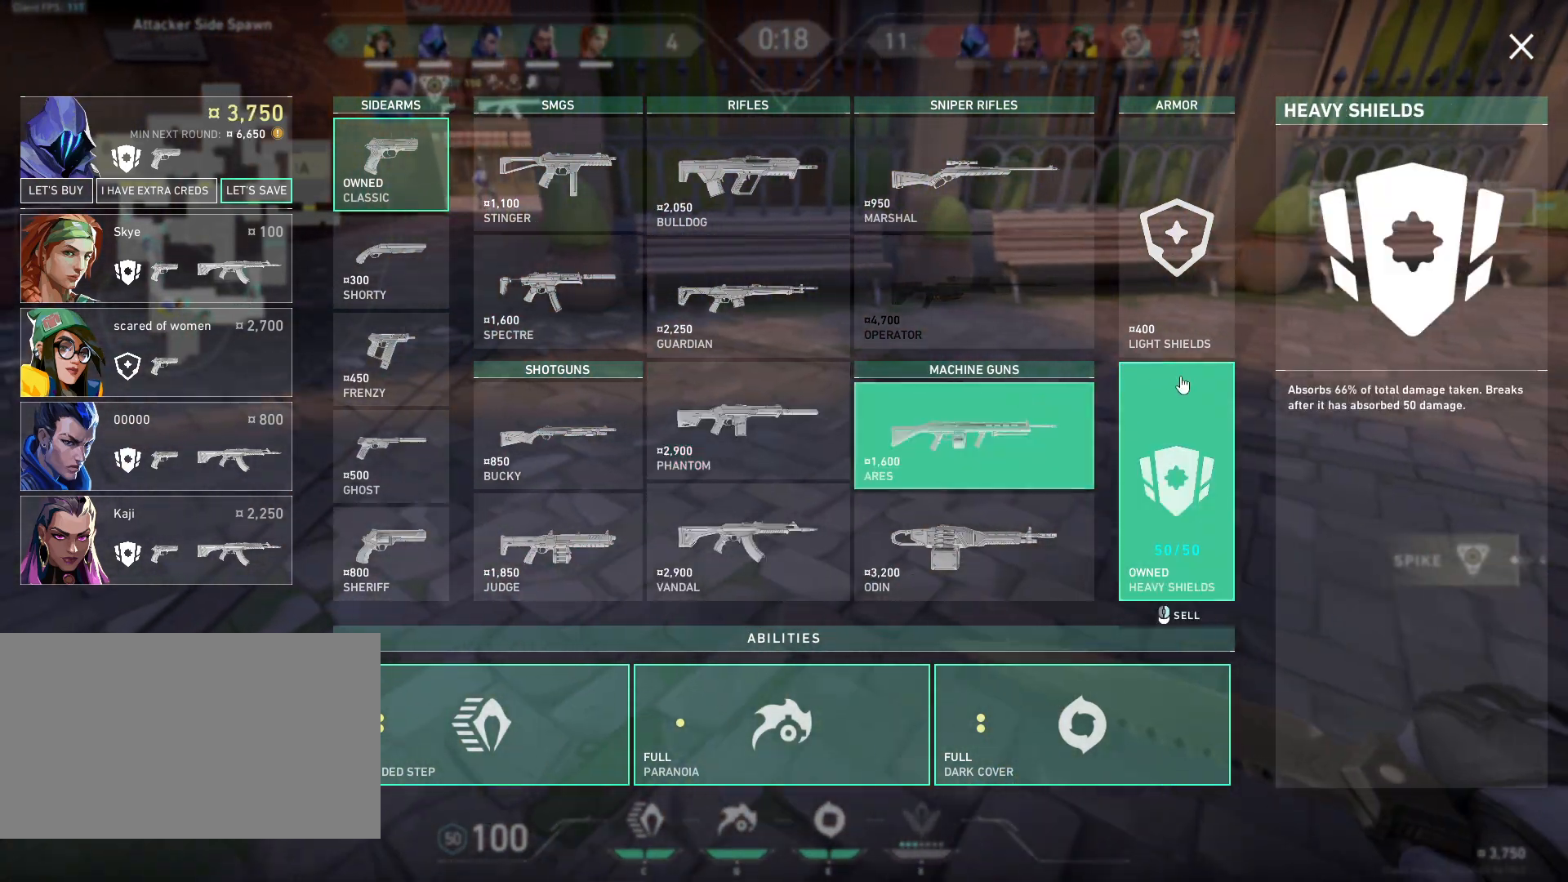
{"keys": ["a", "w"], "mouse": ["left"], "events": [[267, "mouse_right", "down"], [367, "mouse_right", "up"], [467, "mouse_left", "down"]]}
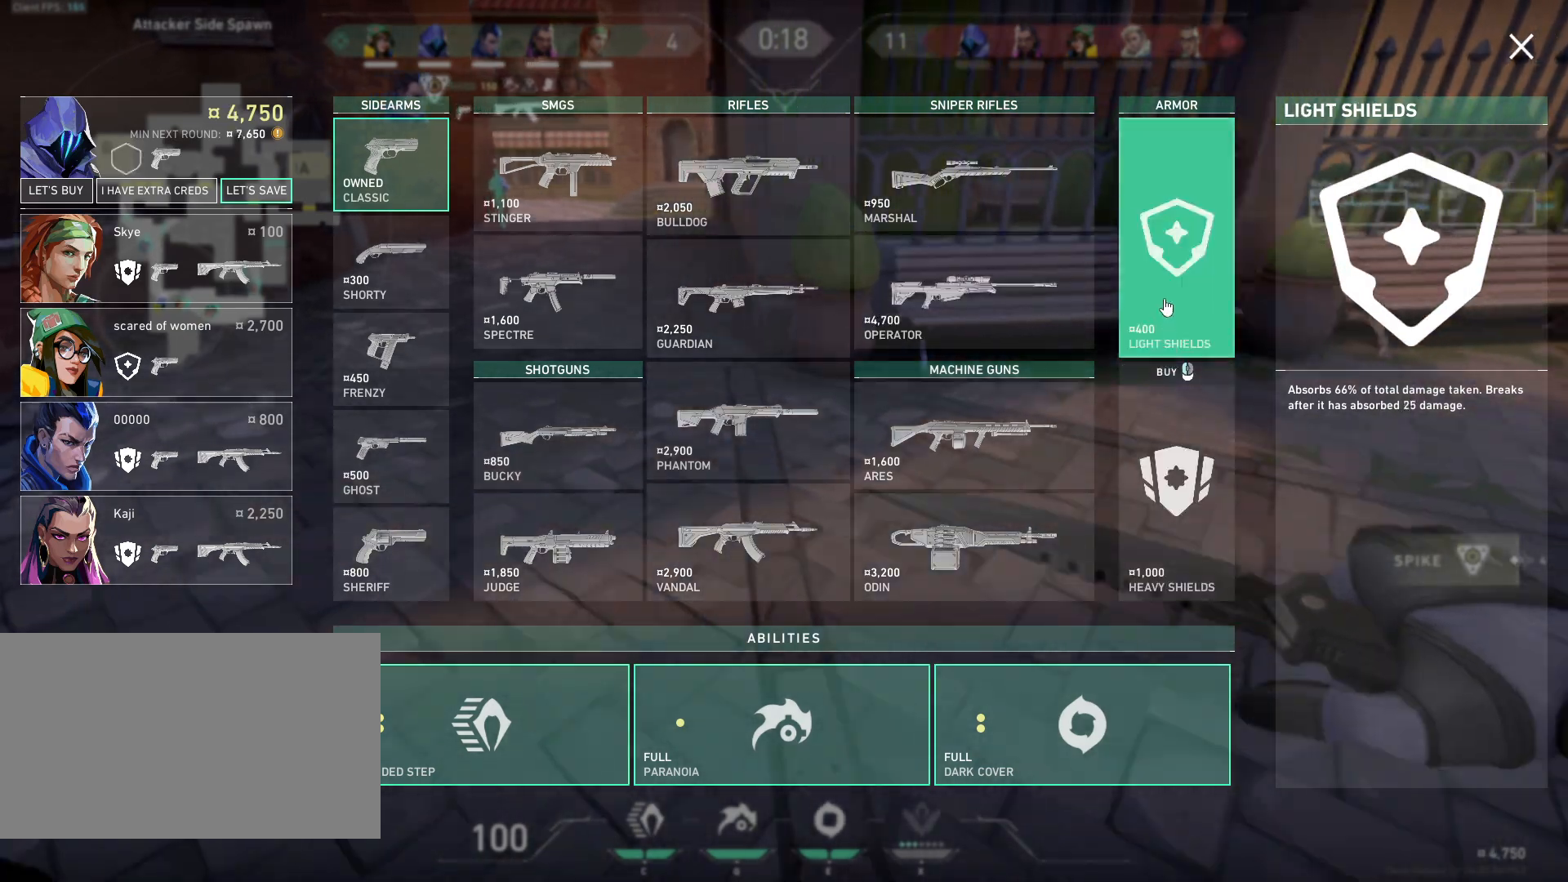
{"keys": ["w"], "mouse": ["left"], "events": [[50, "mouse_left", "up"], [133, "a", "up"], [450, "mouse_left", "down"]]}
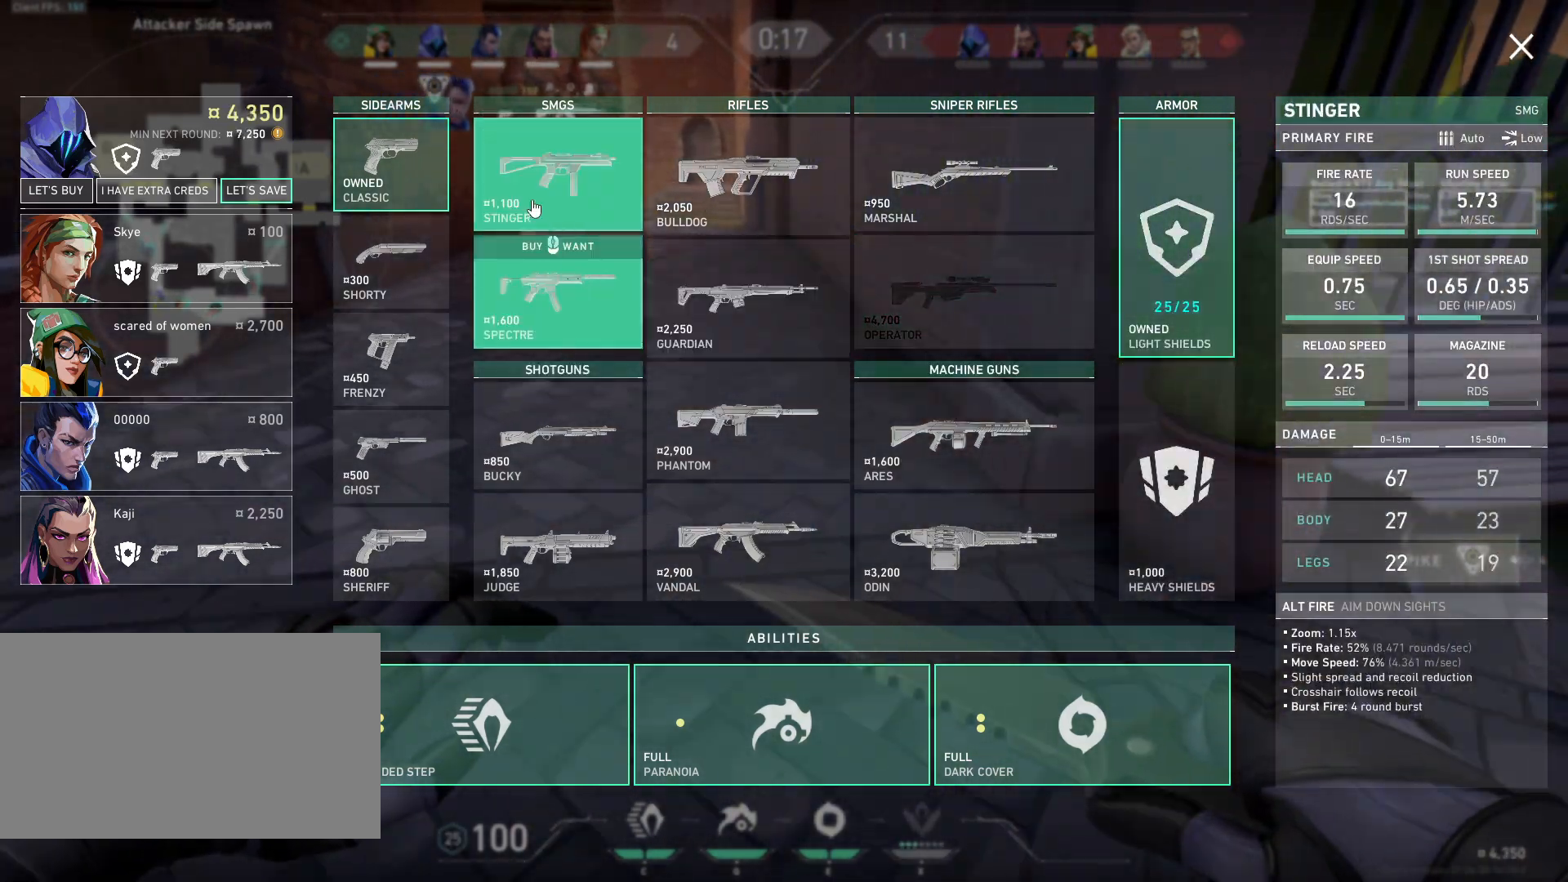
{"keys": ["a", "w"], "mouse": [], "events": [[33, "mouse_left", "up"], [233, "a", "down"]]}
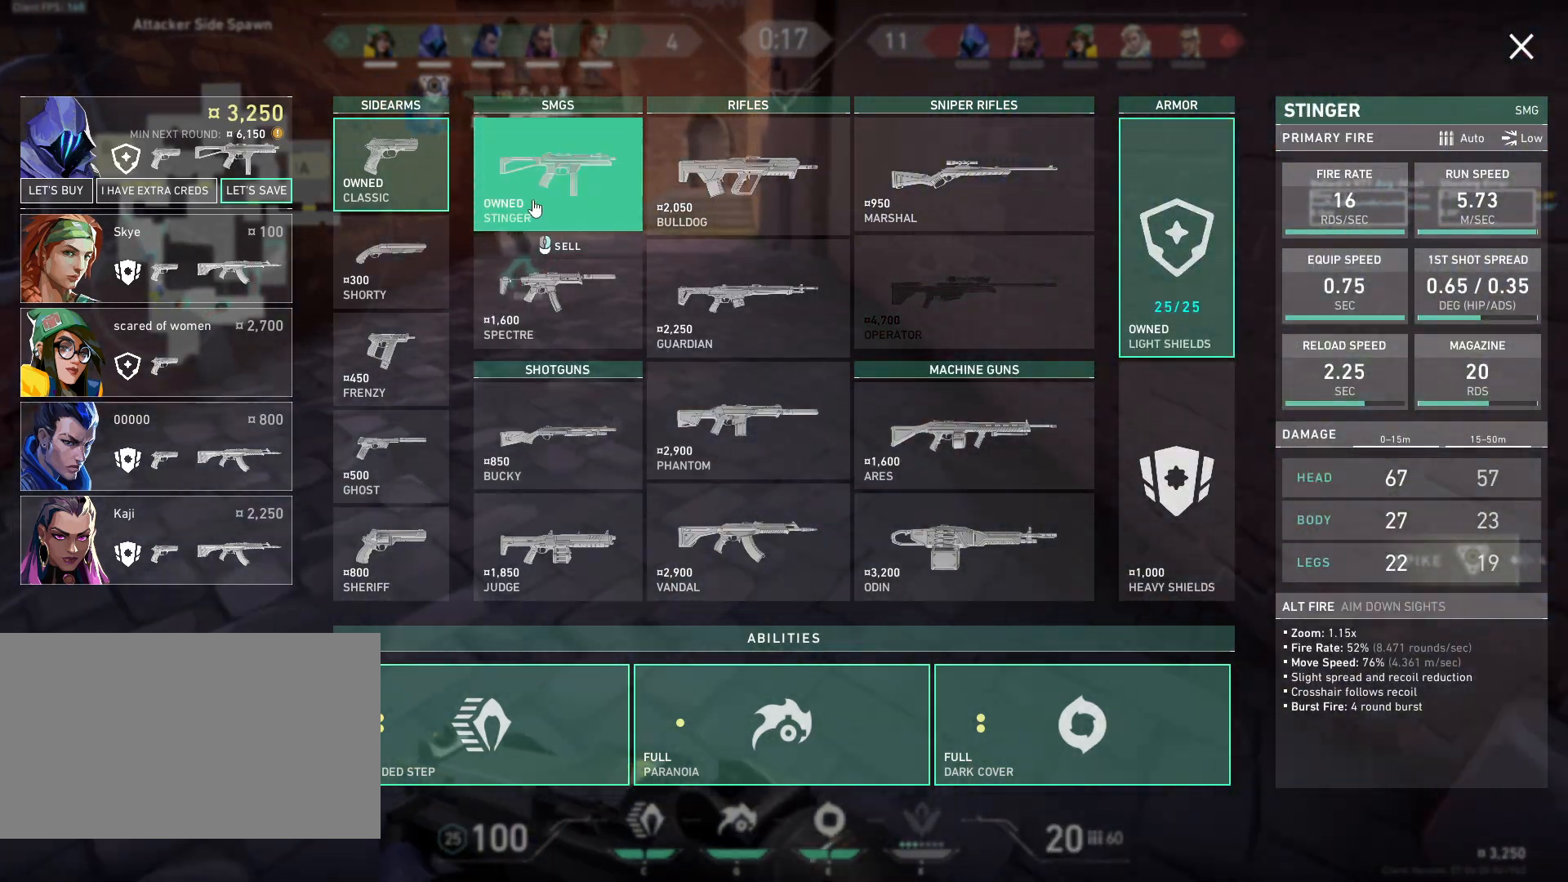
{"keys": ["w"], "mouse": [], "events": [[300, "mouse_right", "down"], [400, "mouse_right", "up"], [433, "a", "up"]]}
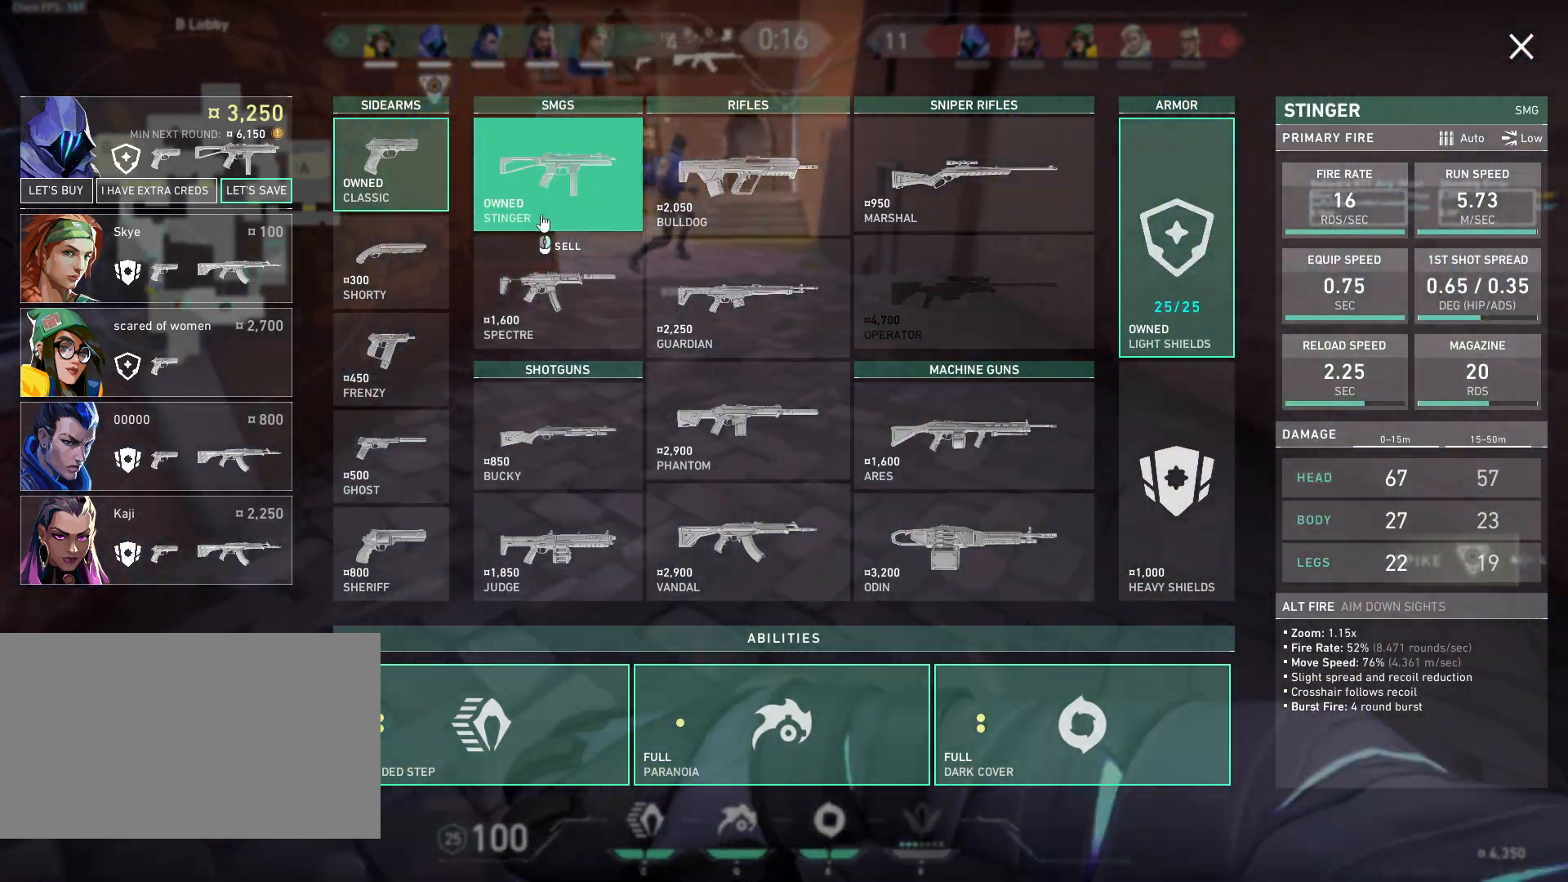
{"keys": ["w"], "mouse": [], "events": [[100, "mouse_left", "down"], [167, "mouse_left", "up"]]}
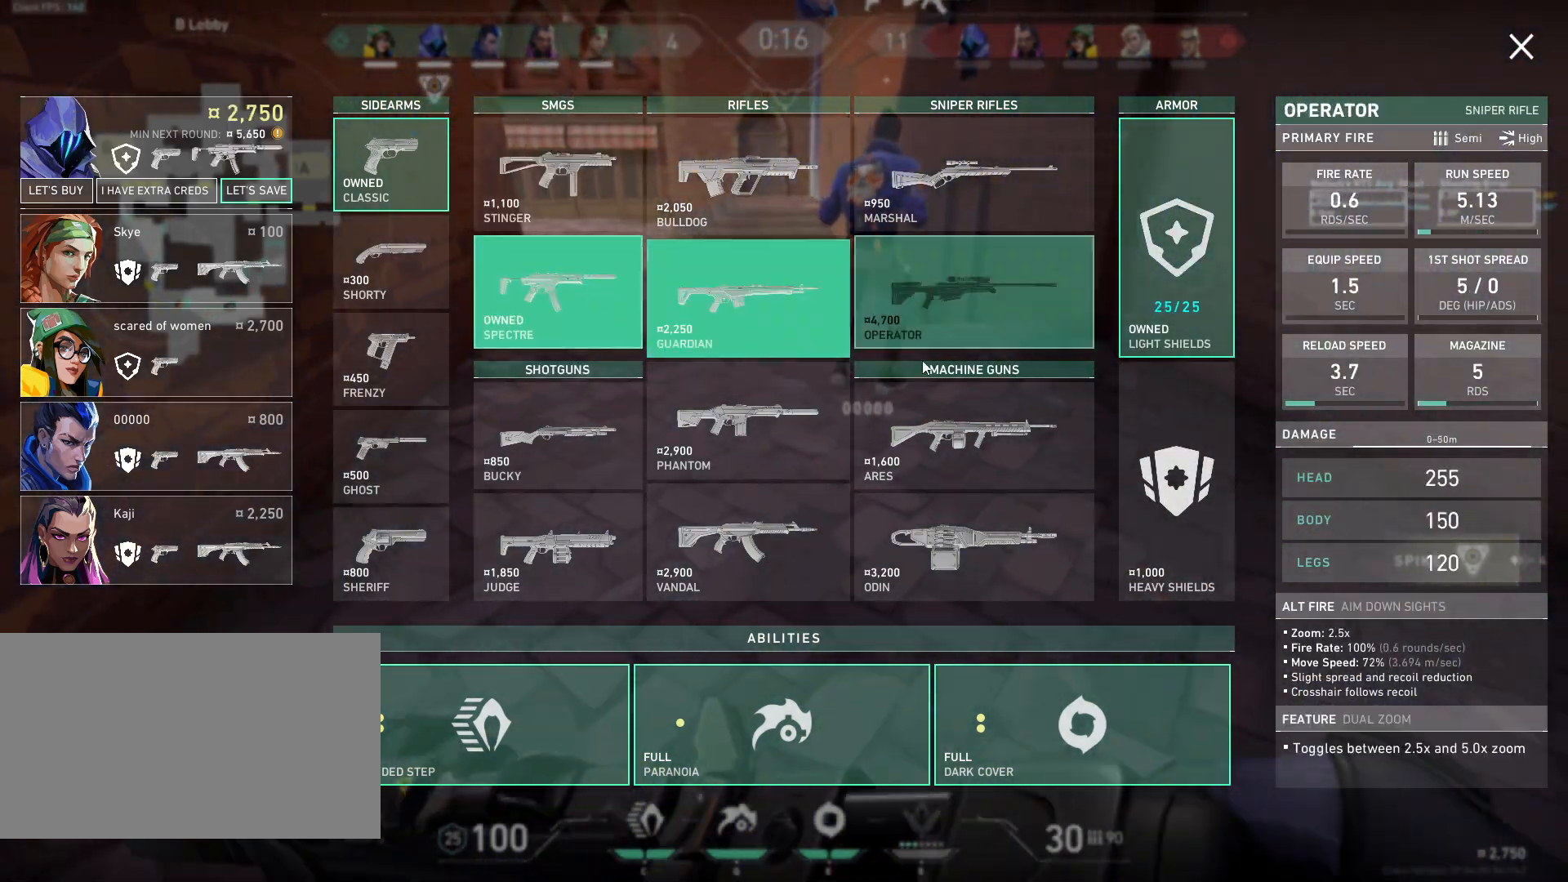
{"keys": [], "mouse": [], "events": [[233, "a", "down"], [267, "mouse_left", "down"], [333, "mouse_left", "up"], [433, "a", "up"], [467, "w", "up"]]}
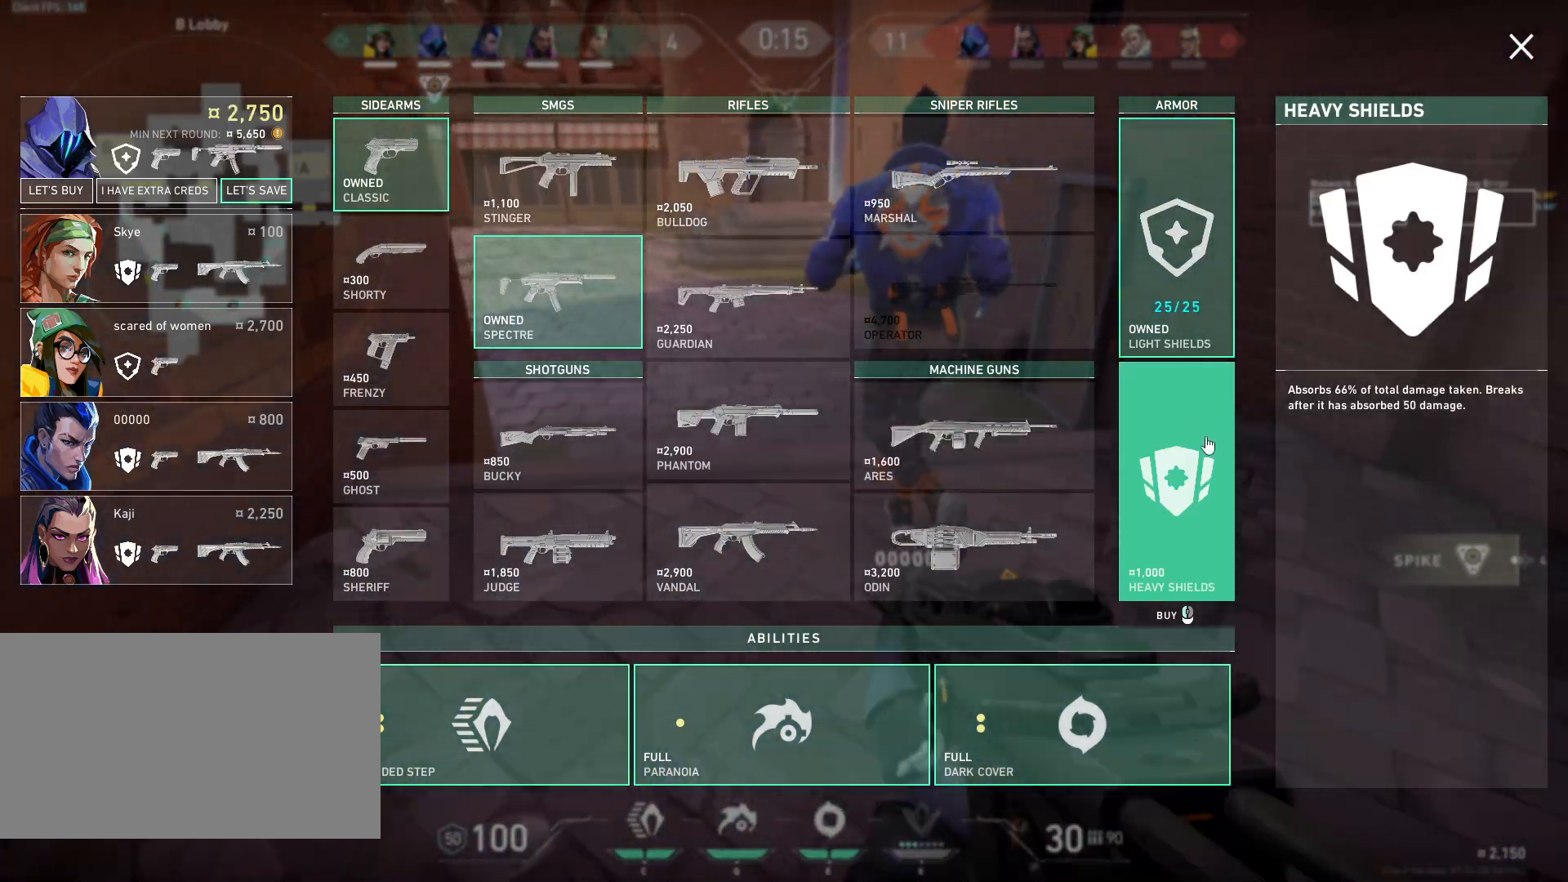
{"keys": [], "mouse": ["left"], "events": [[450, "mouse_left", "down"]]}
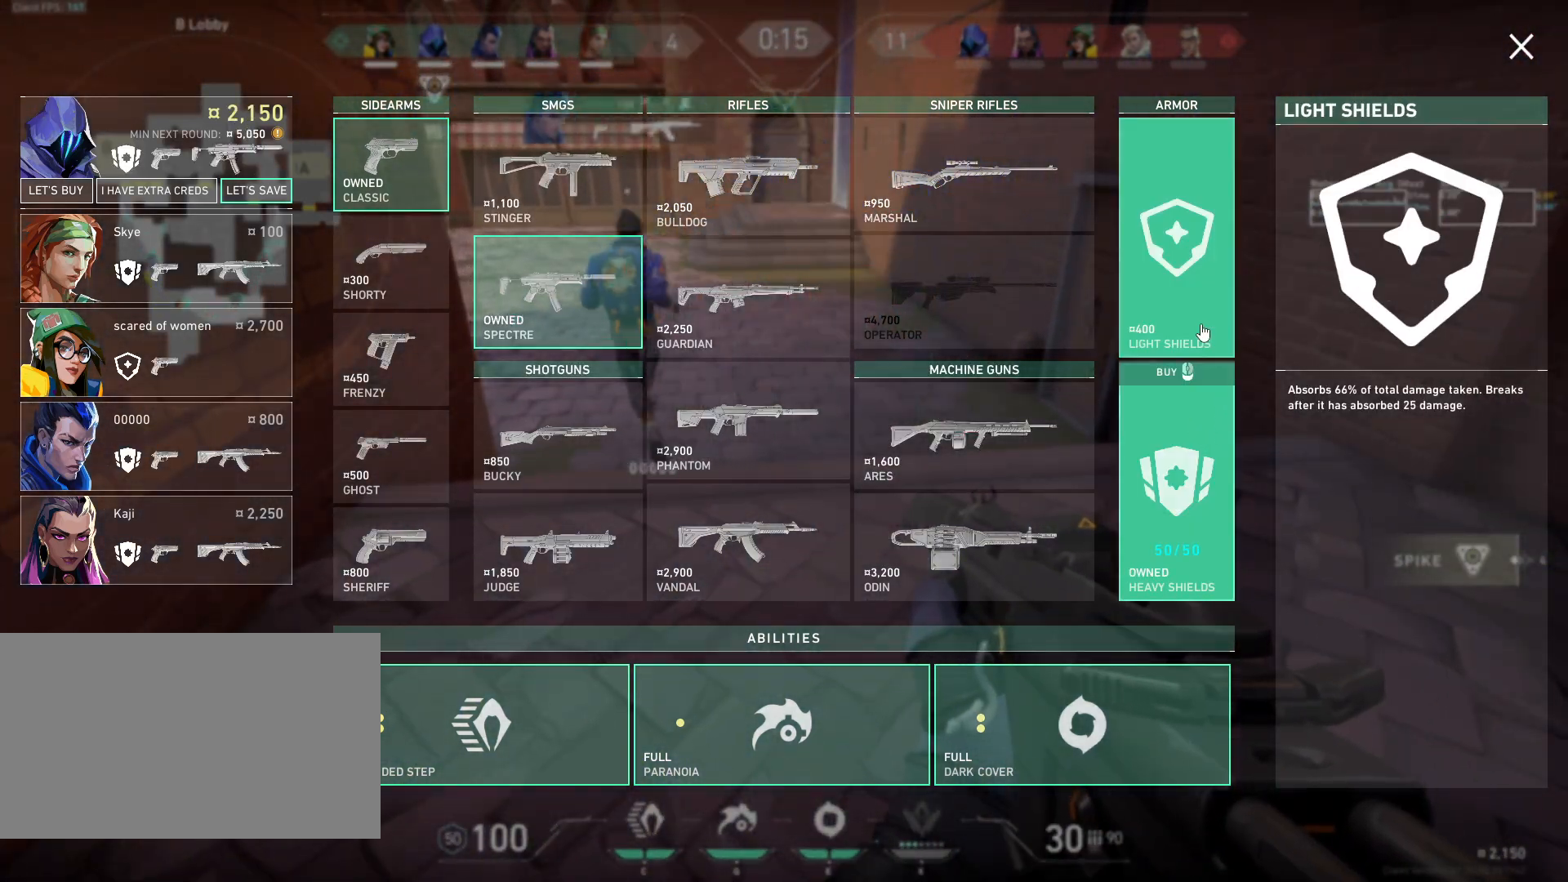
{"keys": [], "mouse": [], "events": [[33, "mouse_left", "up"], [450, "mouse_left", "down"], [500, "mouse_left", "up"]]}
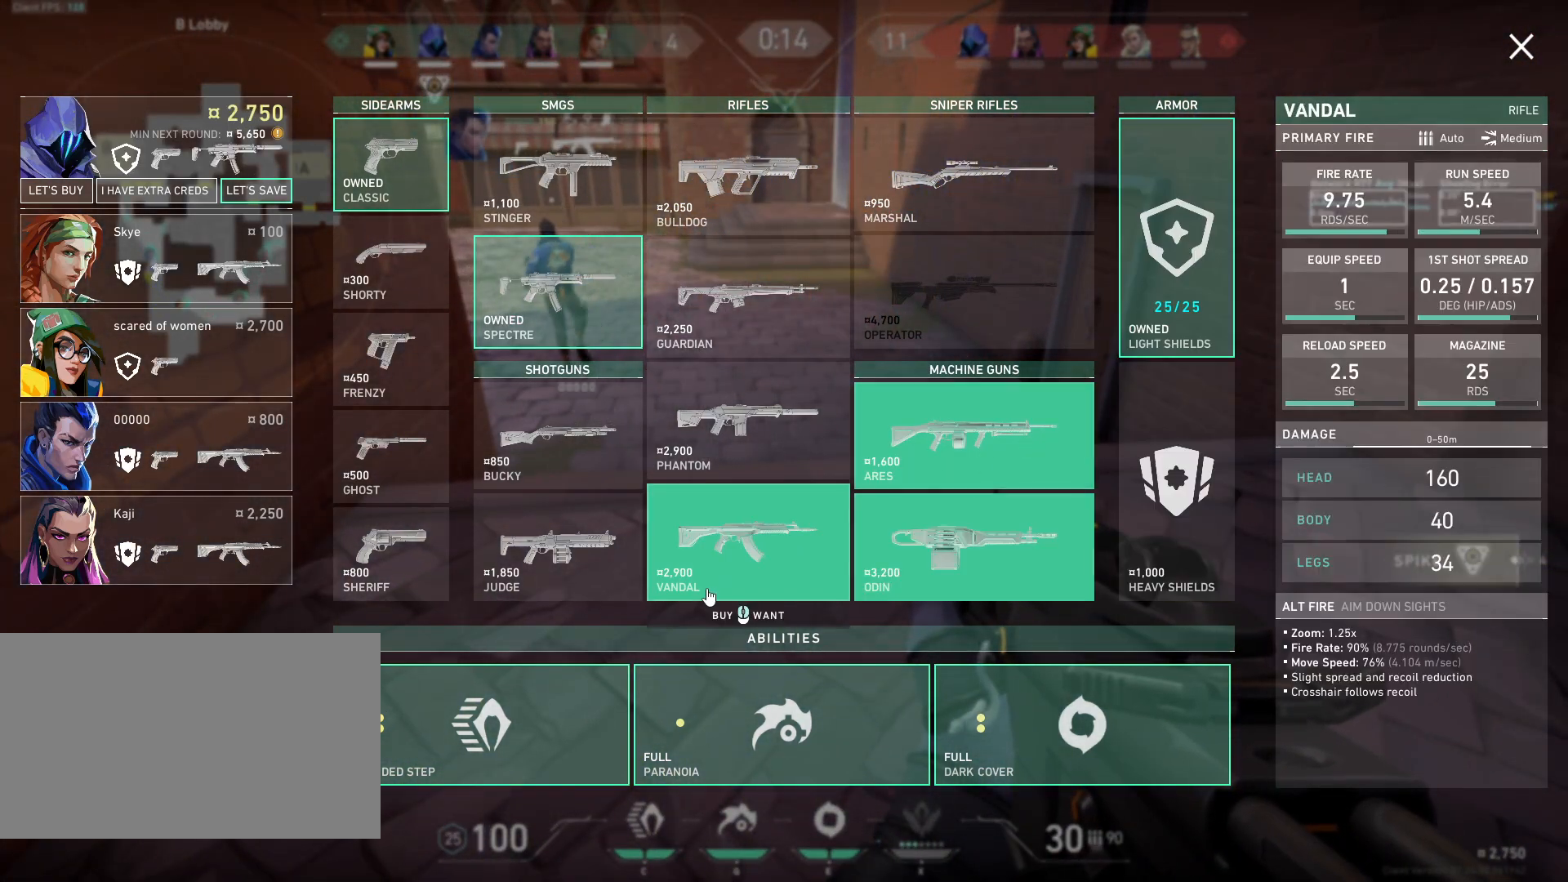
{"keys": [], "mouse": [], "events": []}
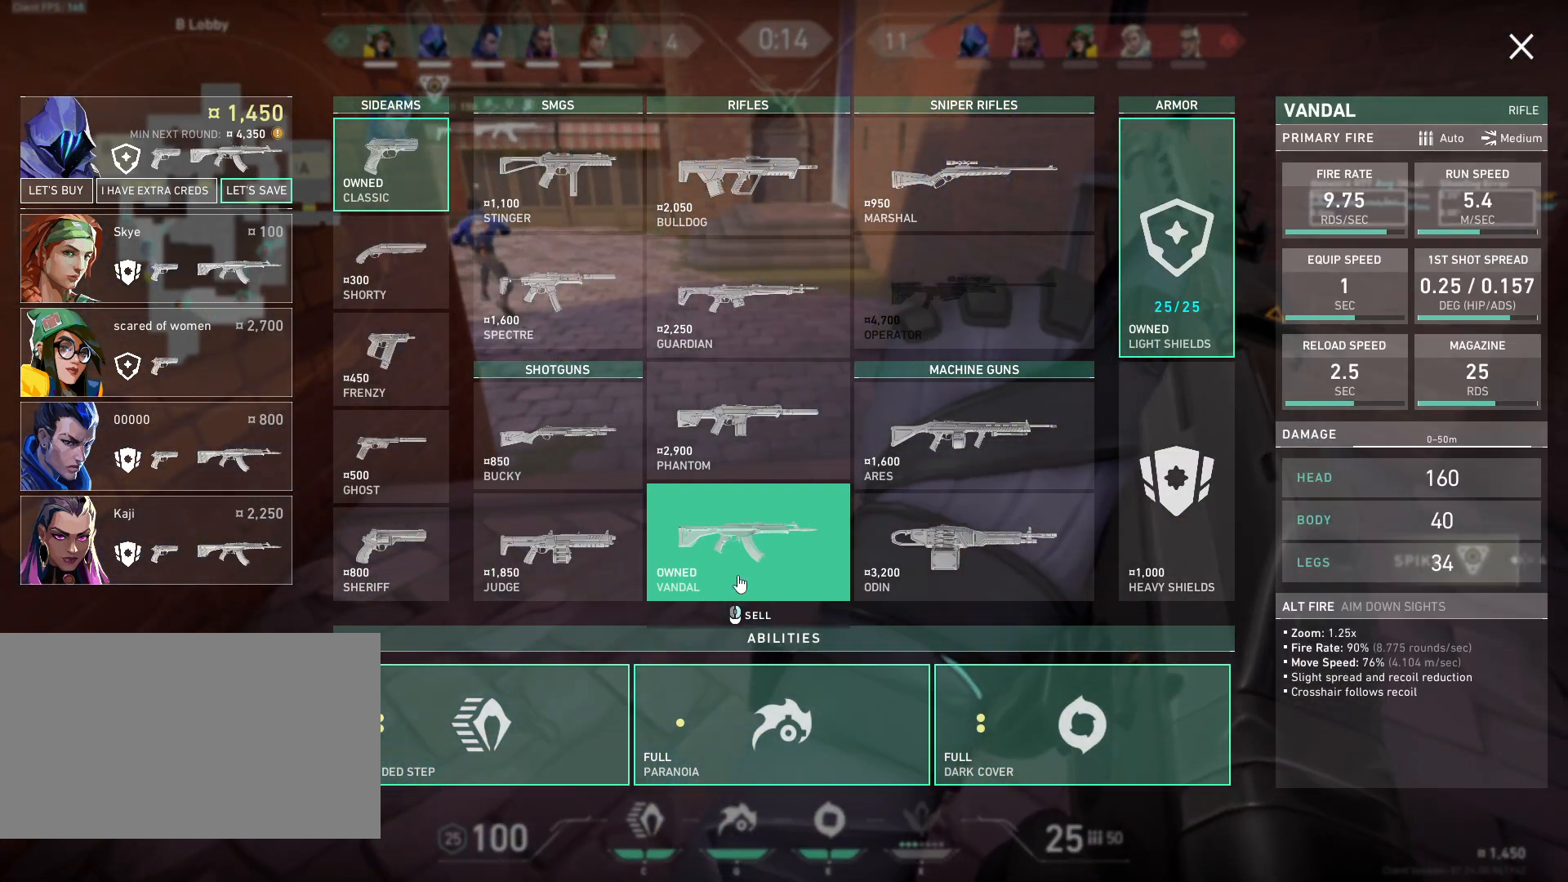
{"keys": [], "mouse": [], "events": [[333, "mouse_left", "down"], [417, "mouse_left", "up"]]}
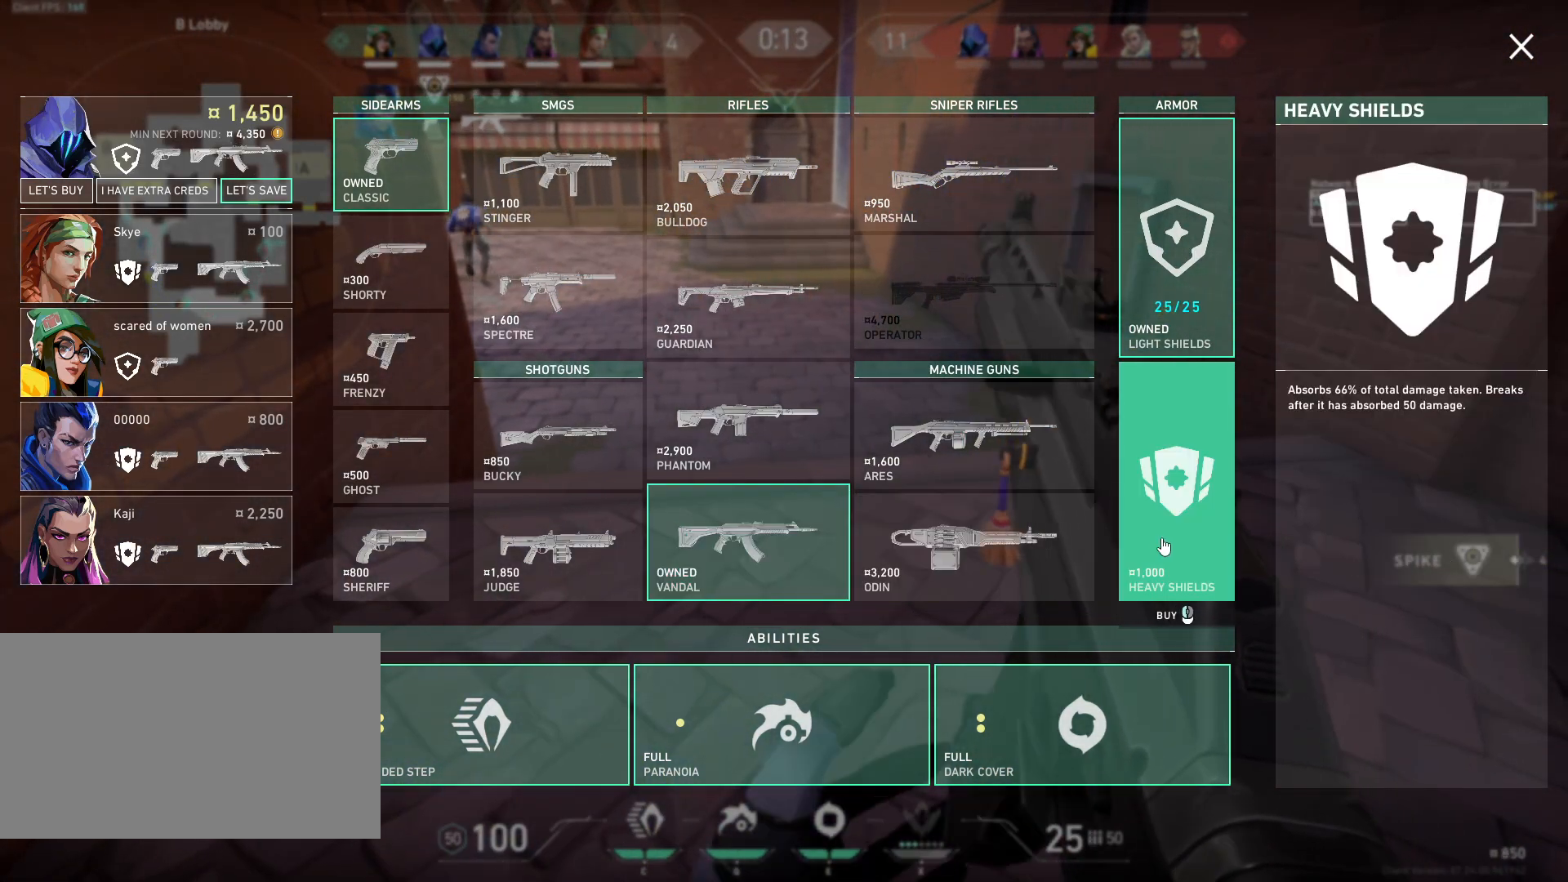
{"keys": ["w"], "mouse": [], "events": [[150, "w", "down"], [300, "a", "down"], [450, "a", "up"]]}